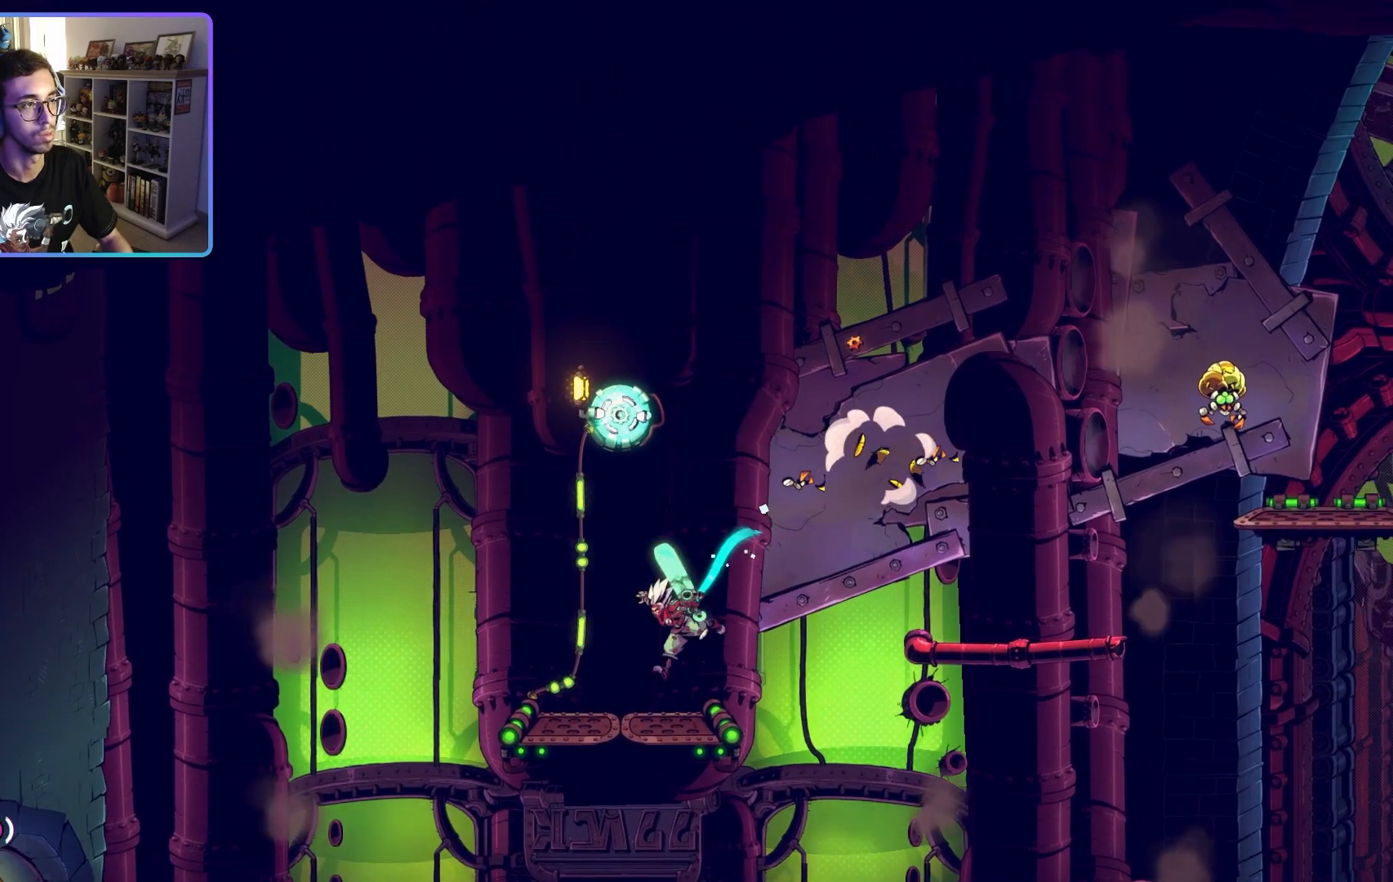
Gameplay with a controller (PlayStation layout); each line is a JSON object with the inputs held at the frame after it (dt_ms = milliseconds from this image to that frame). "events" lists button and stick changes between this image and that frame as [ms after this image, input, new state], when the widget could be followed in between.
{"dt_ms": 500, "buttons": [], "left_stick": "right", "right_stick": "center", "events": [[150, "left_stick", "center"], [483, "left_stick", "right"]]}
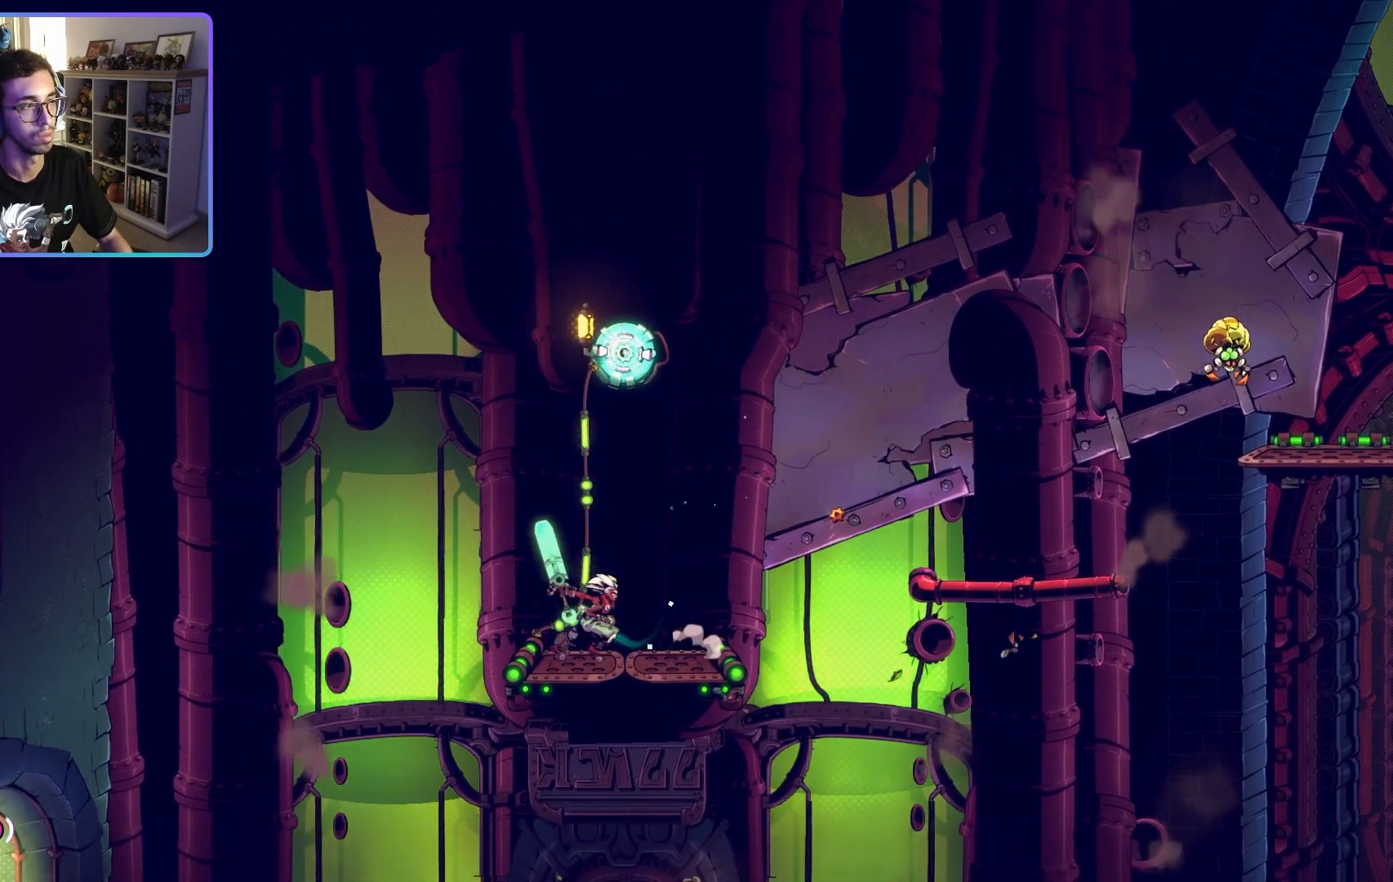
{"dt_ms": 500, "buttons": ["CROSS"], "left_stick": "right", "right_stick": "center", "events": [[350, "CROSS", "down"]]}
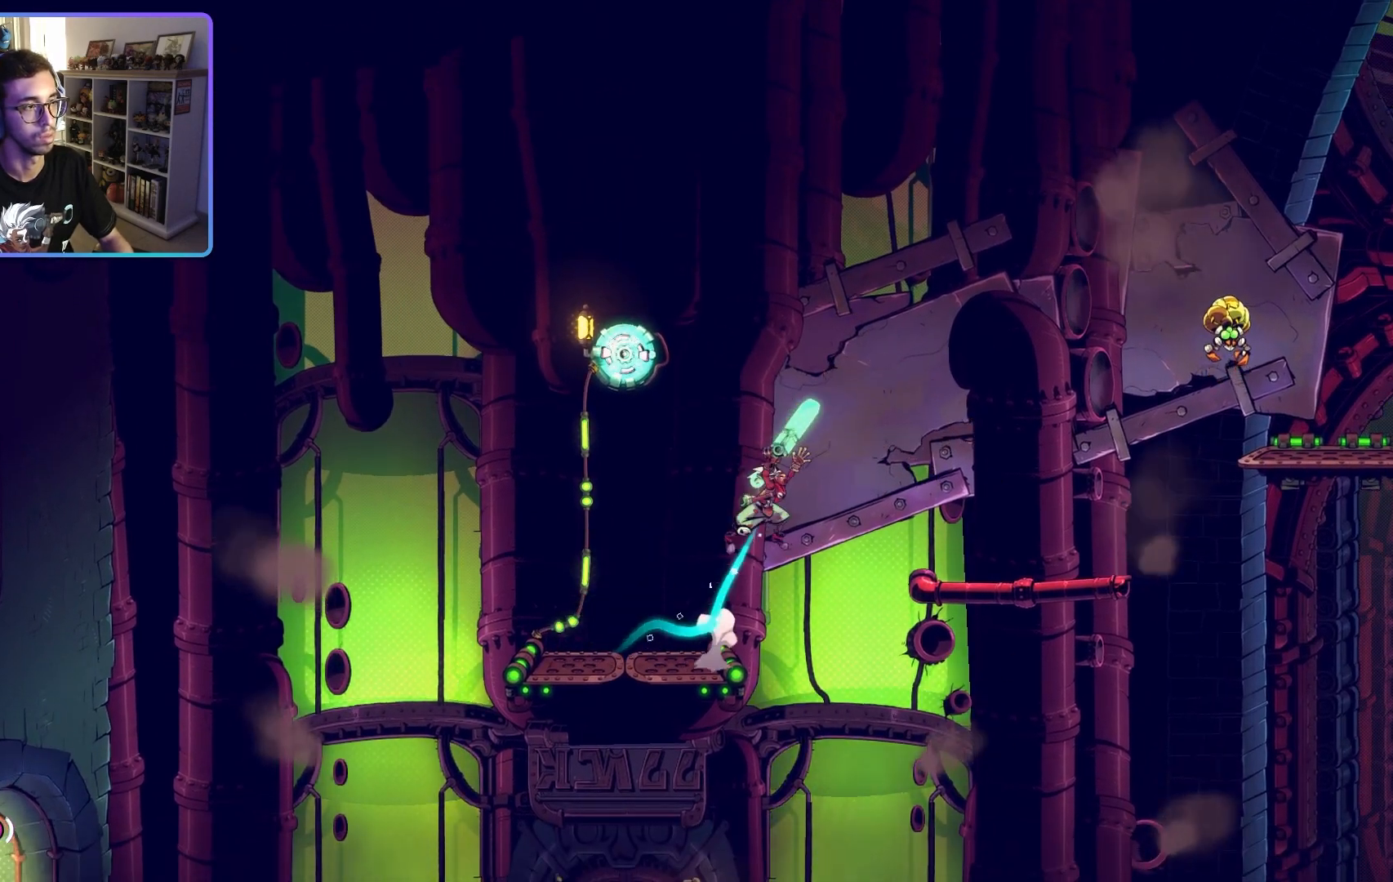
{"dt_ms": 500, "buttons": [], "left_stick": "right", "right_stick": "center", "events": [[417, "CROSS", "up"]]}
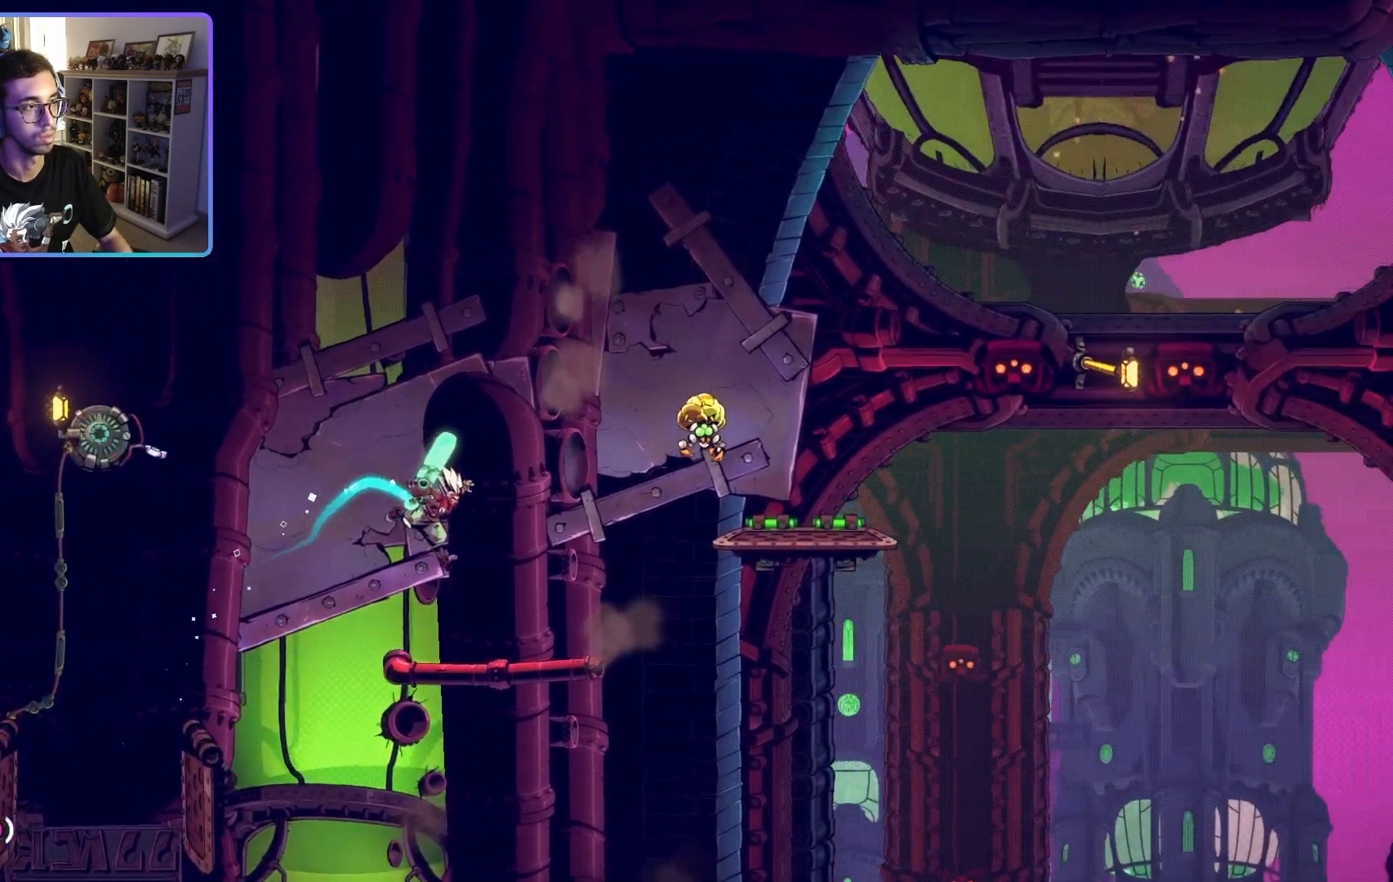
{"dt_ms": 500, "buttons": [], "left_stick": "center", "right_stick": "center", "events": [[17, "left_stick", "center"], [317, "left_stick", "right"], [483, "left_stick", "center"]]}
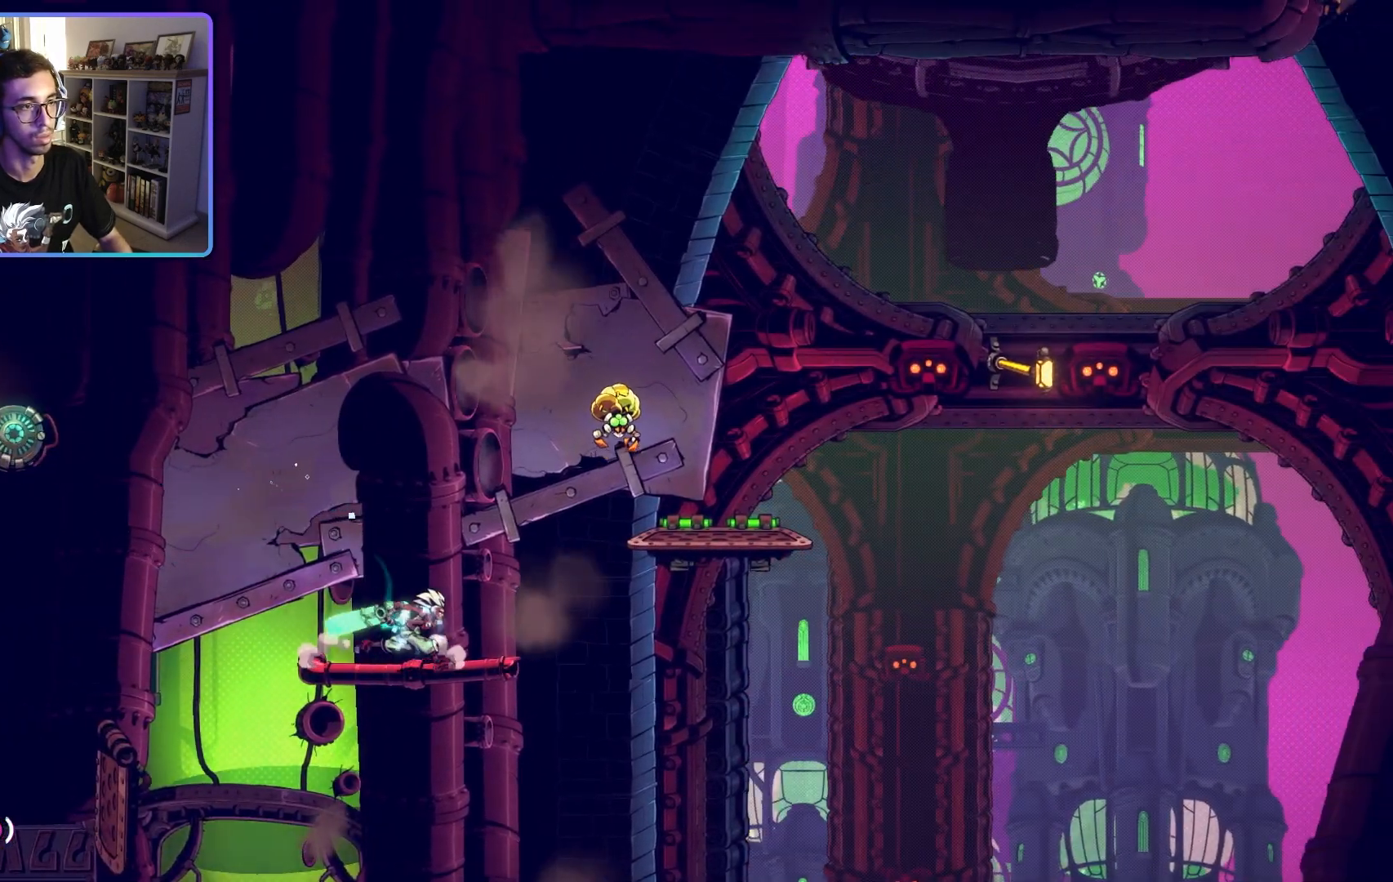
{"dt_ms": 500, "buttons": ["SQUARE"], "left_stick": "center", "right_stick": "center", "events": [[50, "CROSS", "down"], [233, "CROSS", "up"], [300, "left_stick", "right"], [317, "SQUARE", "down"], [500, "left_stick", "center"]]}
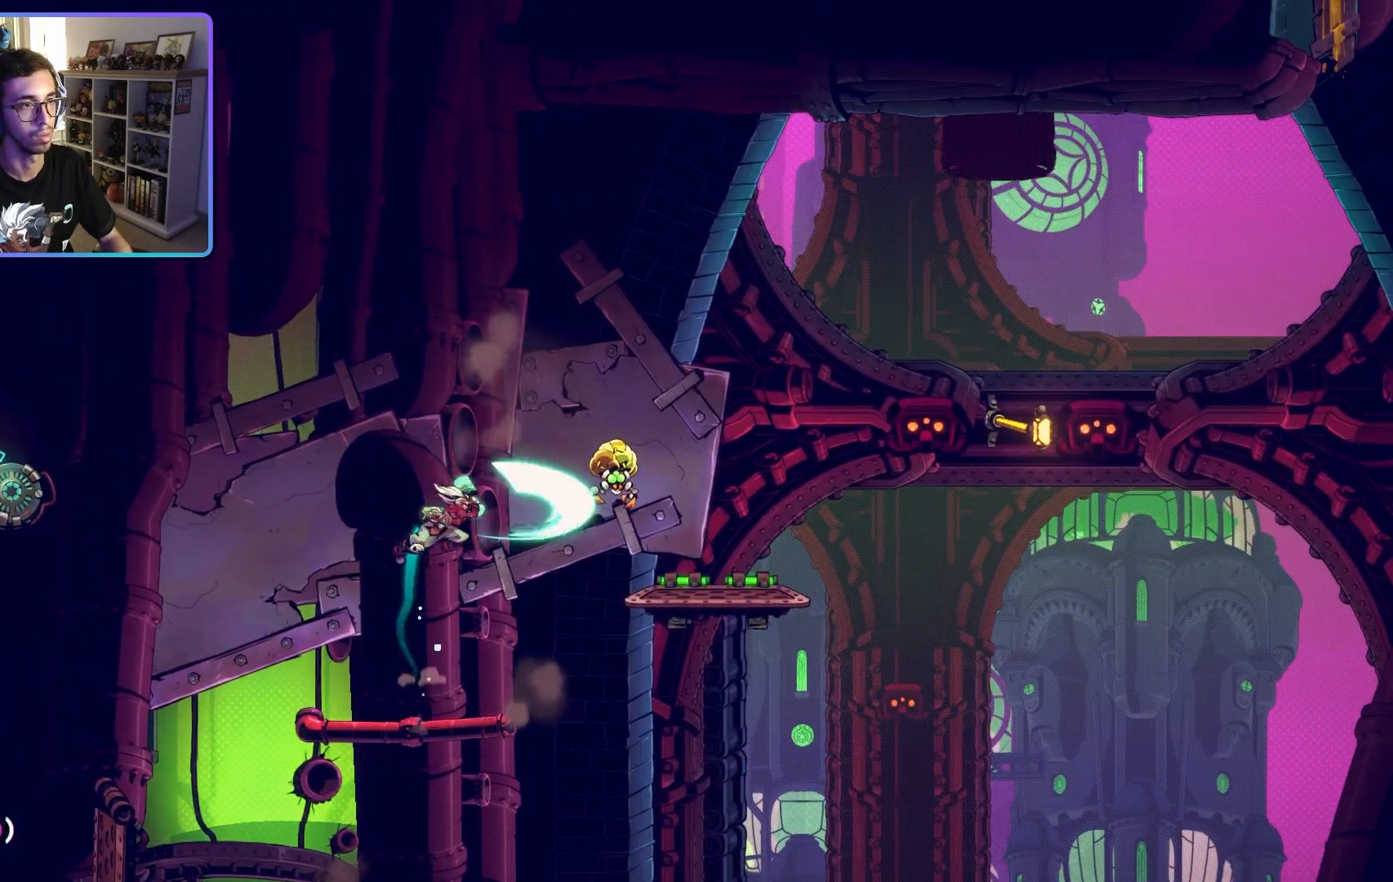
{"dt_ms": 500, "buttons": [], "left_stick": "right", "right_stick": "center", "events": [[17, "SQUARE", "up"], [350, "left_stick", "right"]]}
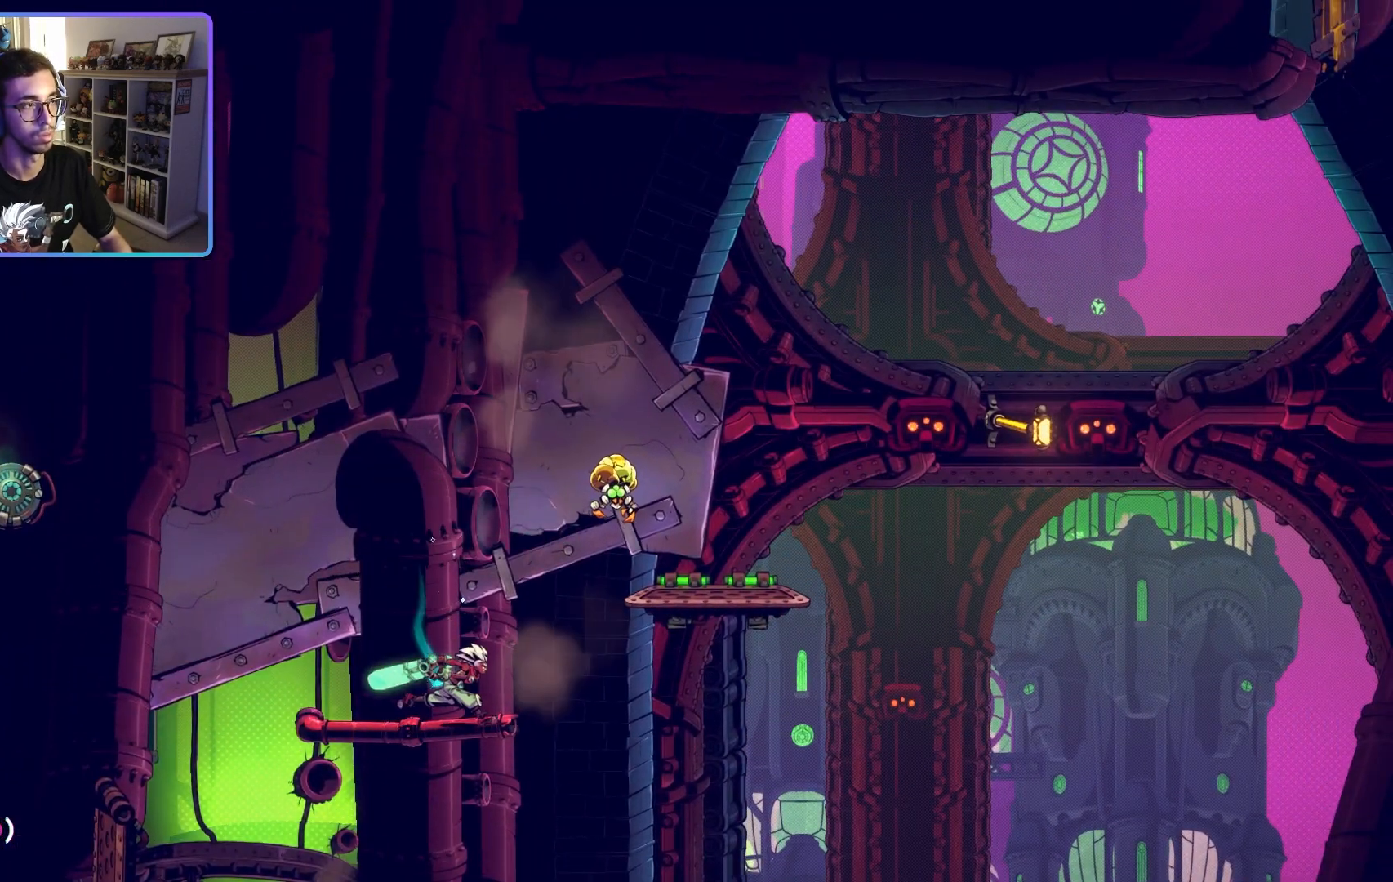
{"dt_ms": 500, "buttons": [], "left_stick": "center", "right_stick": "center", "events": [[17, "left_stick", "center"], [250, "CROSS", "down"], [350, "left_stick", "right"], [450, "CROSS", "up"], [483, "left_stick", "center"]]}
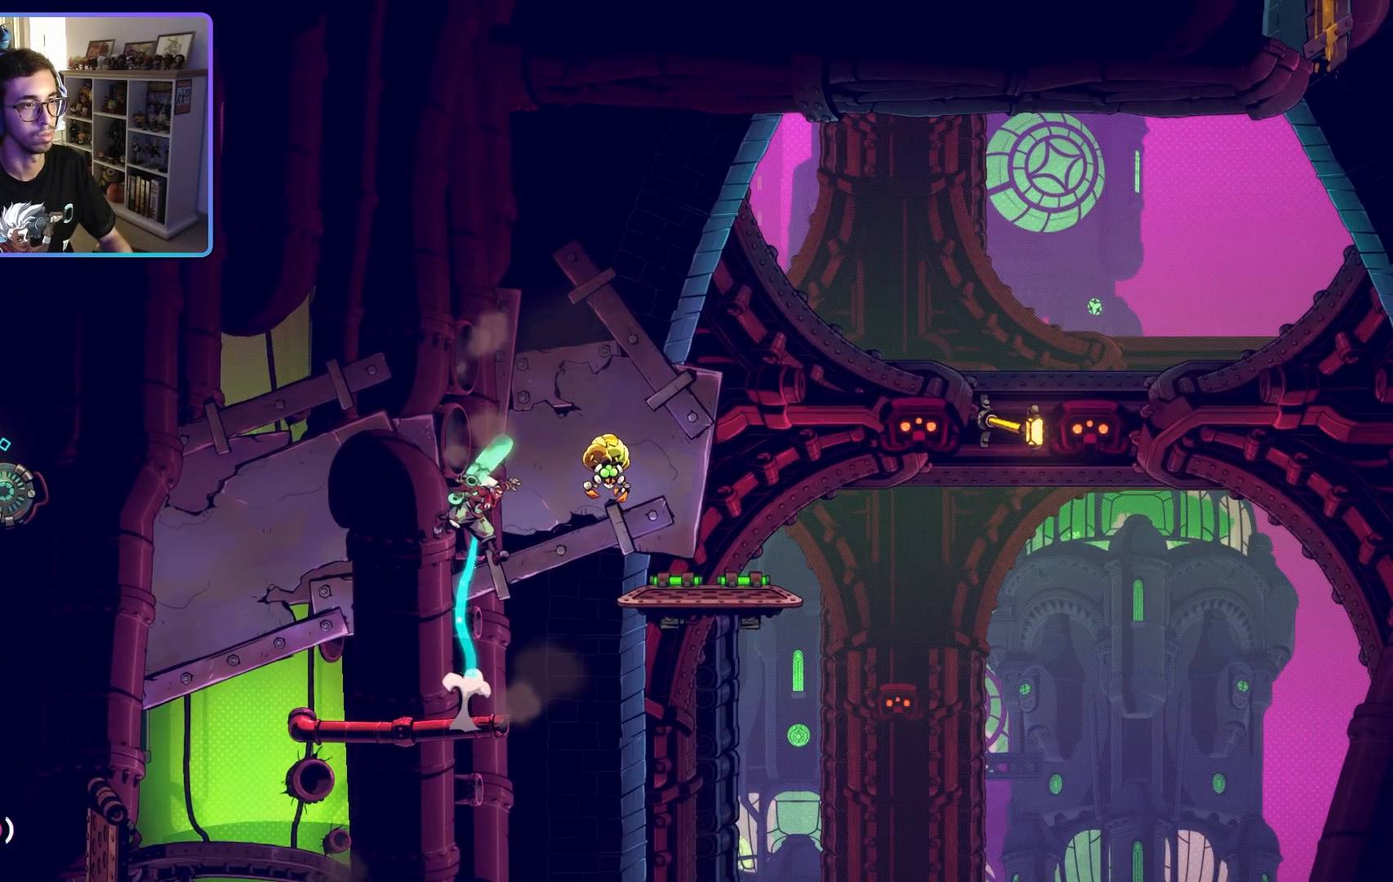
{"dt_ms": 500, "buttons": [], "left_stick": "center", "right_stick": "center", "events": [[17, "SQUARE", "down"], [133, "SQUARE", "up"]]}
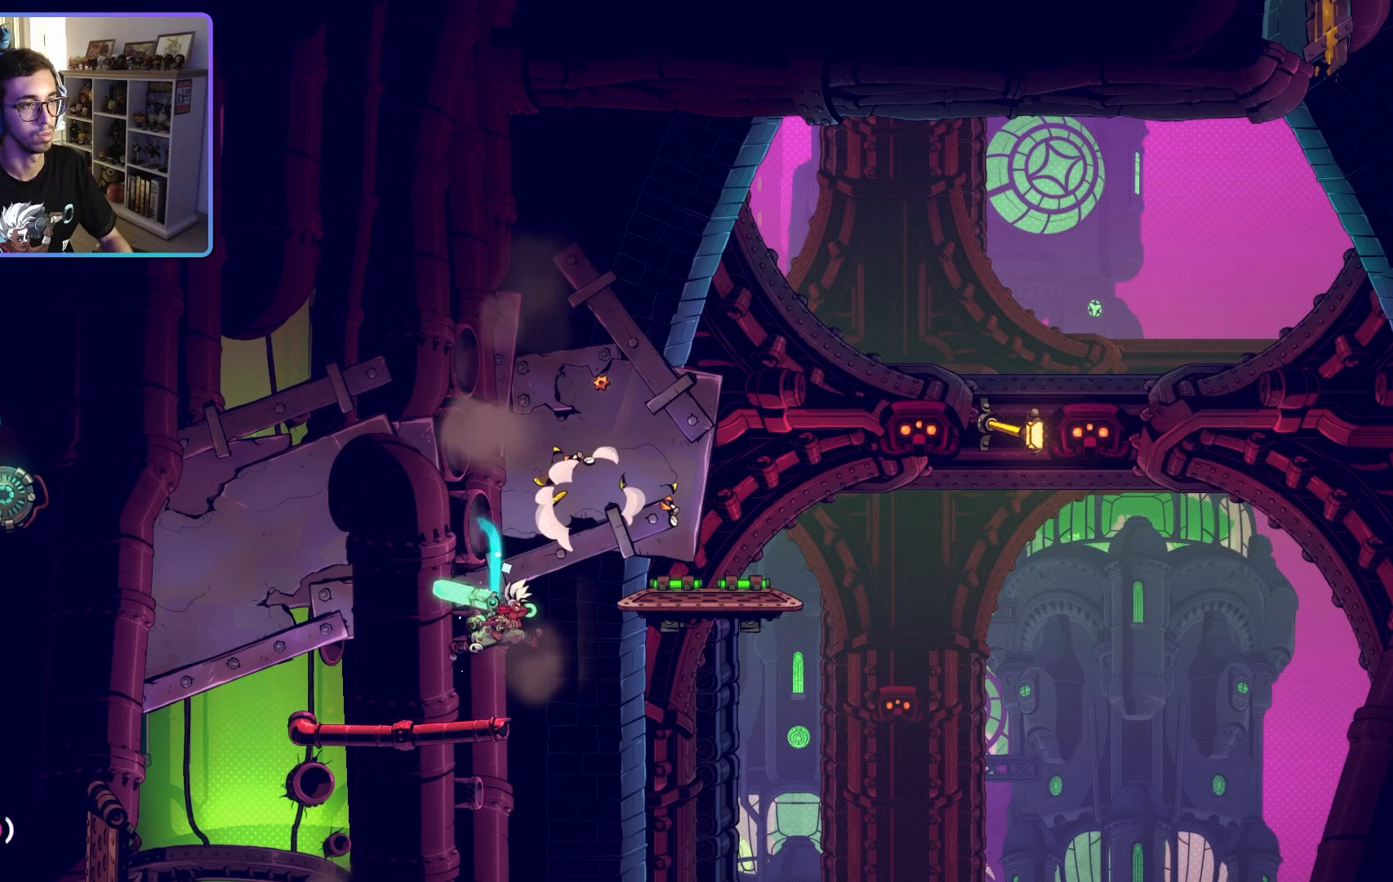
{"dt_ms": 500, "buttons": [], "left_stick": "center", "right_stick": "center", "events": [[200, "left_stick", "left"], [383, "left_stick", "center"]]}
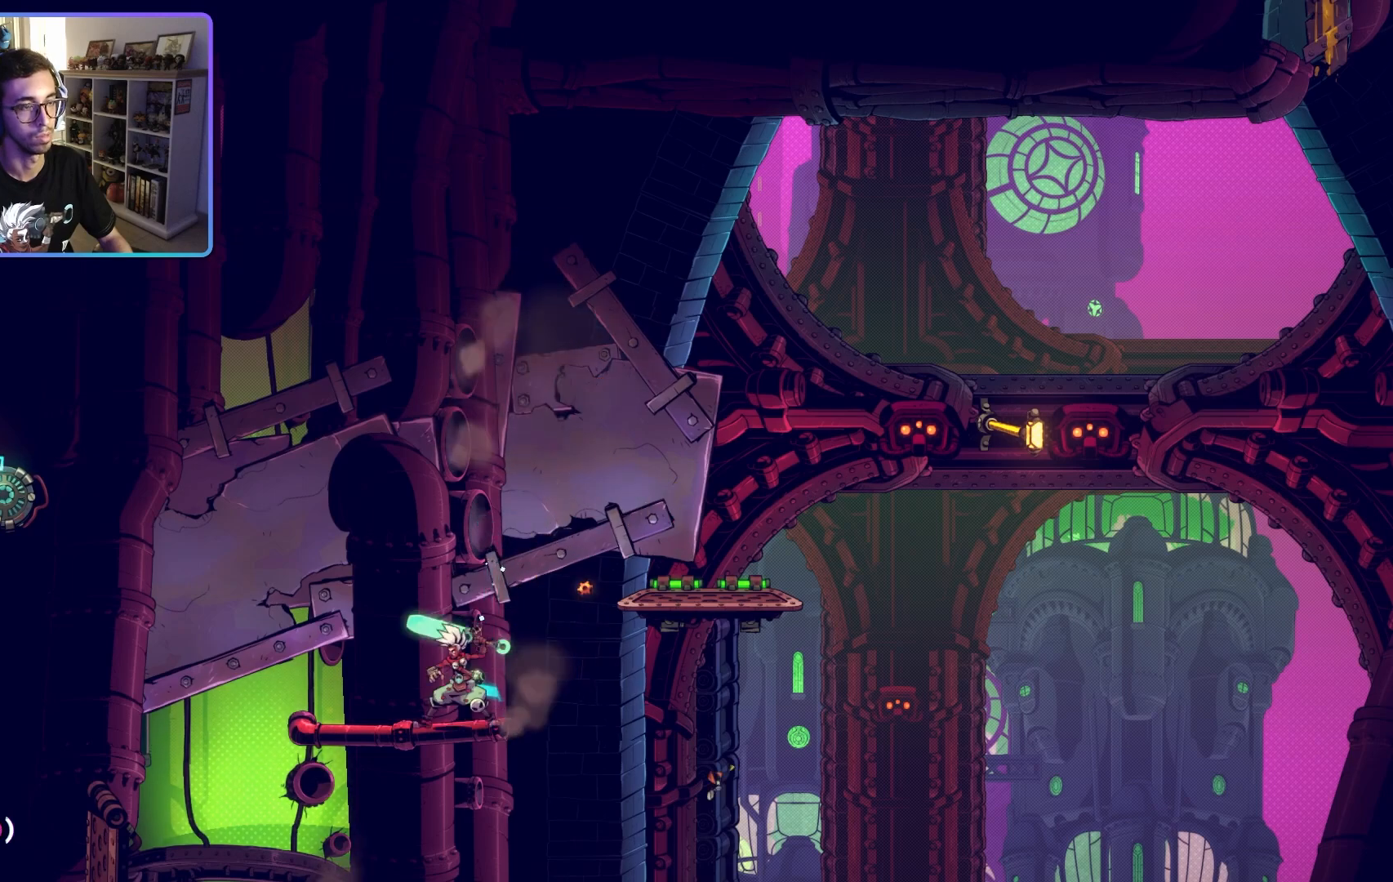
{"dt_ms": 500, "buttons": [], "left_stick": "center", "right_stick": "center", "events": [[333, "TOUCHPAD", "down"], [400, "TOUCHPAD", "up"]]}
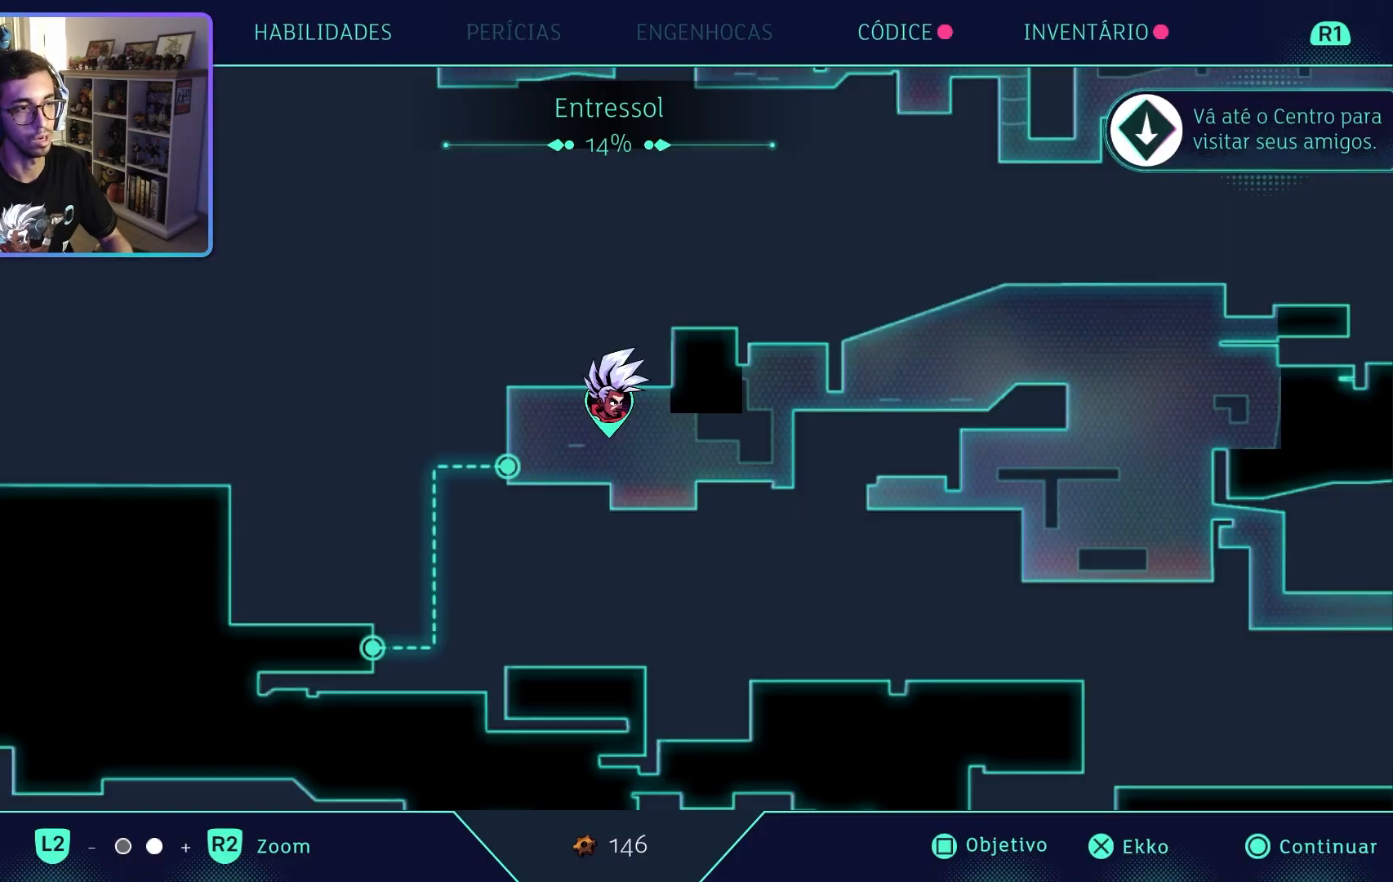
{"dt_ms": 500, "buttons": [], "left_stick": "center", "right_stick": "center", "events": []}
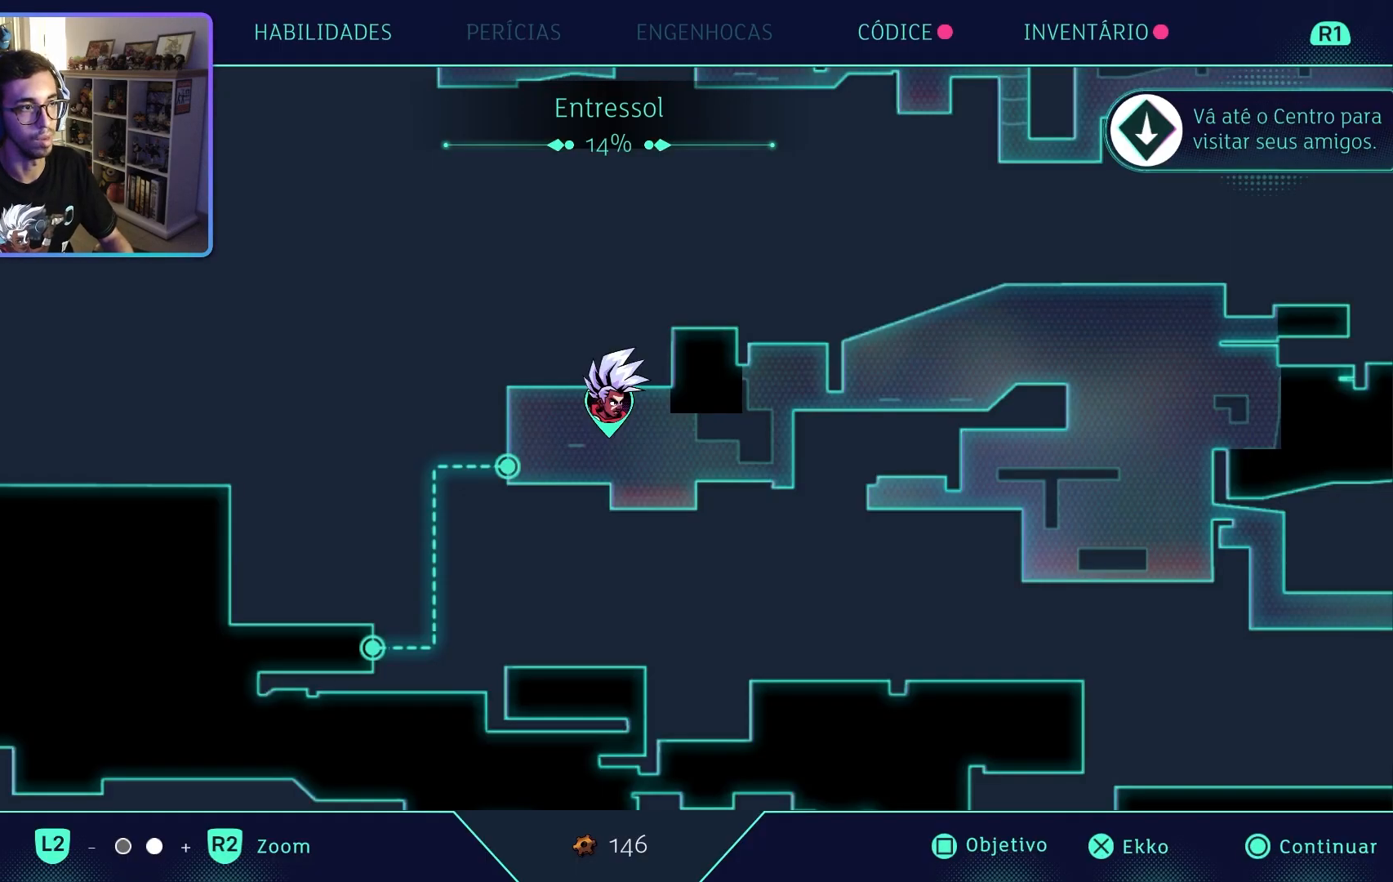
{"dt_ms": 500, "buttons": [], "left_stick": "center", "right_stick": "center", "events": [[317, "CIRCLE", "down"], [433, "CIRCLE", "up"]]}
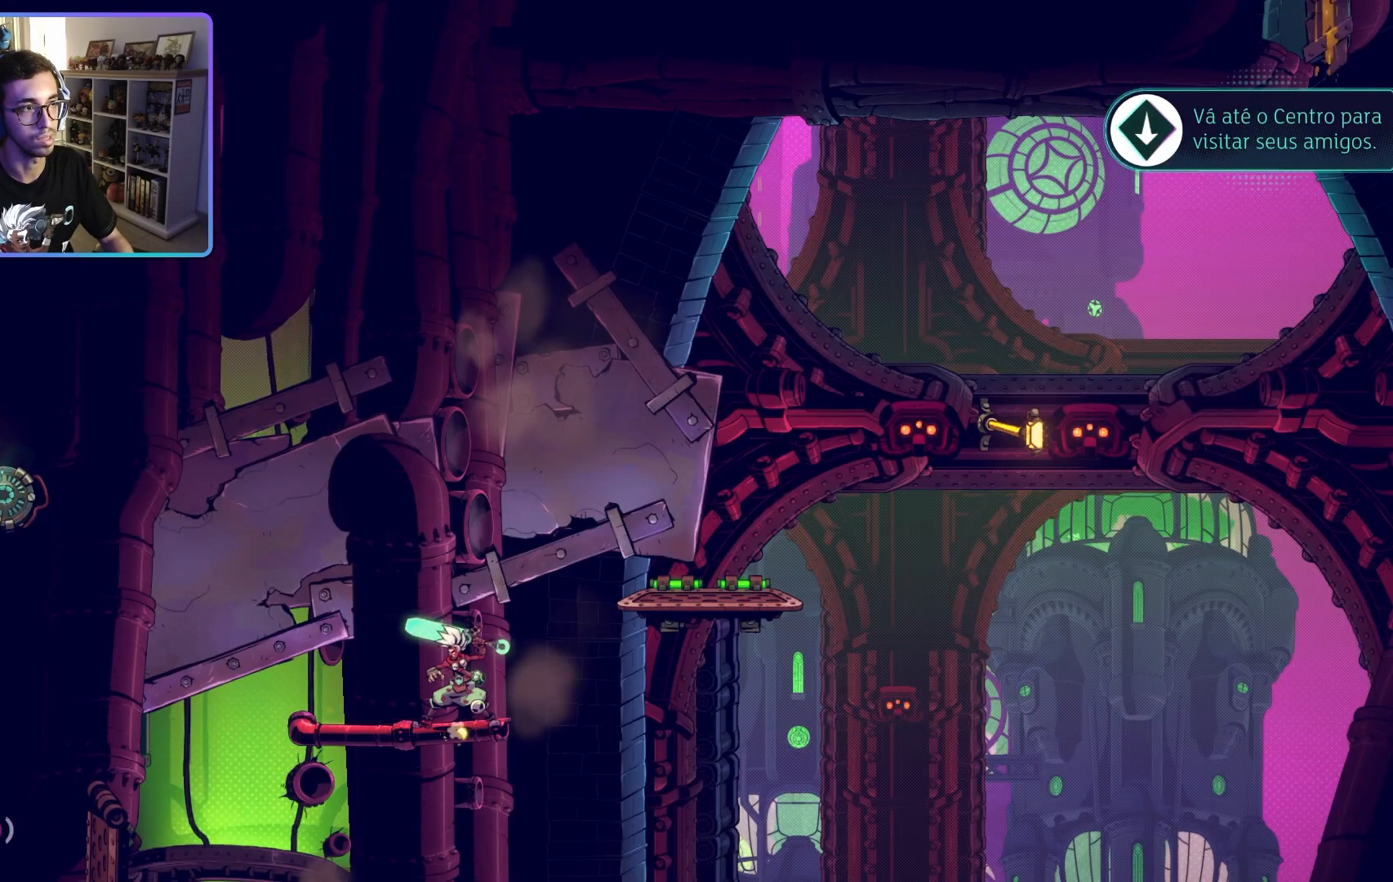
{"dt_ms": 500, "buttons": [], "left_stick": "right", "right_stick": "center", "events": [[450, "left_stick", "right"]]}
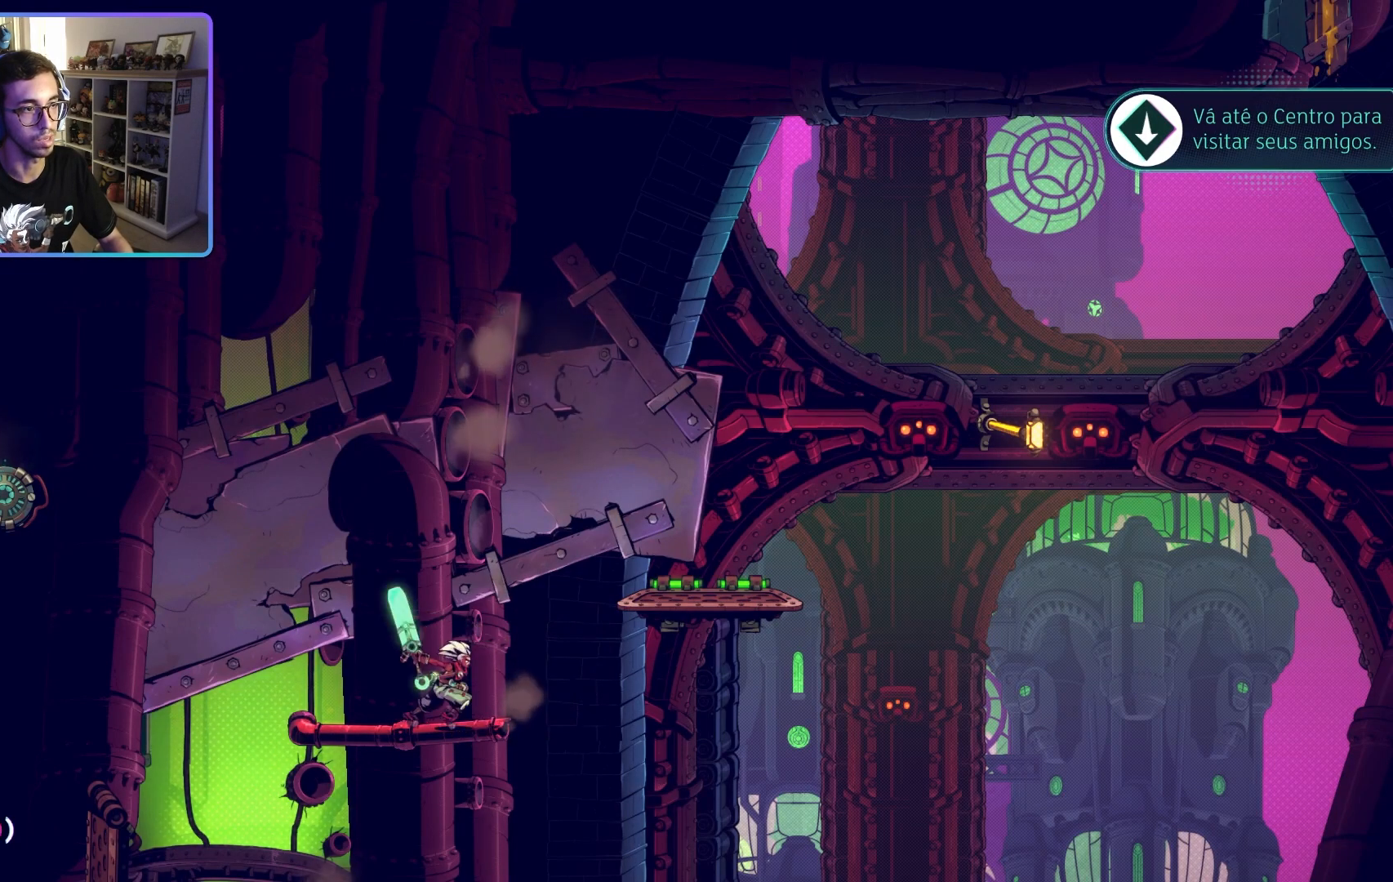
{"dt_ms": 500, "buttons": ["CROSS"], "left_stick": "up-right", "right_stick": "center", "events": [[233, "CROSS", "down"], [250, "left_stick", "up-right"]]}
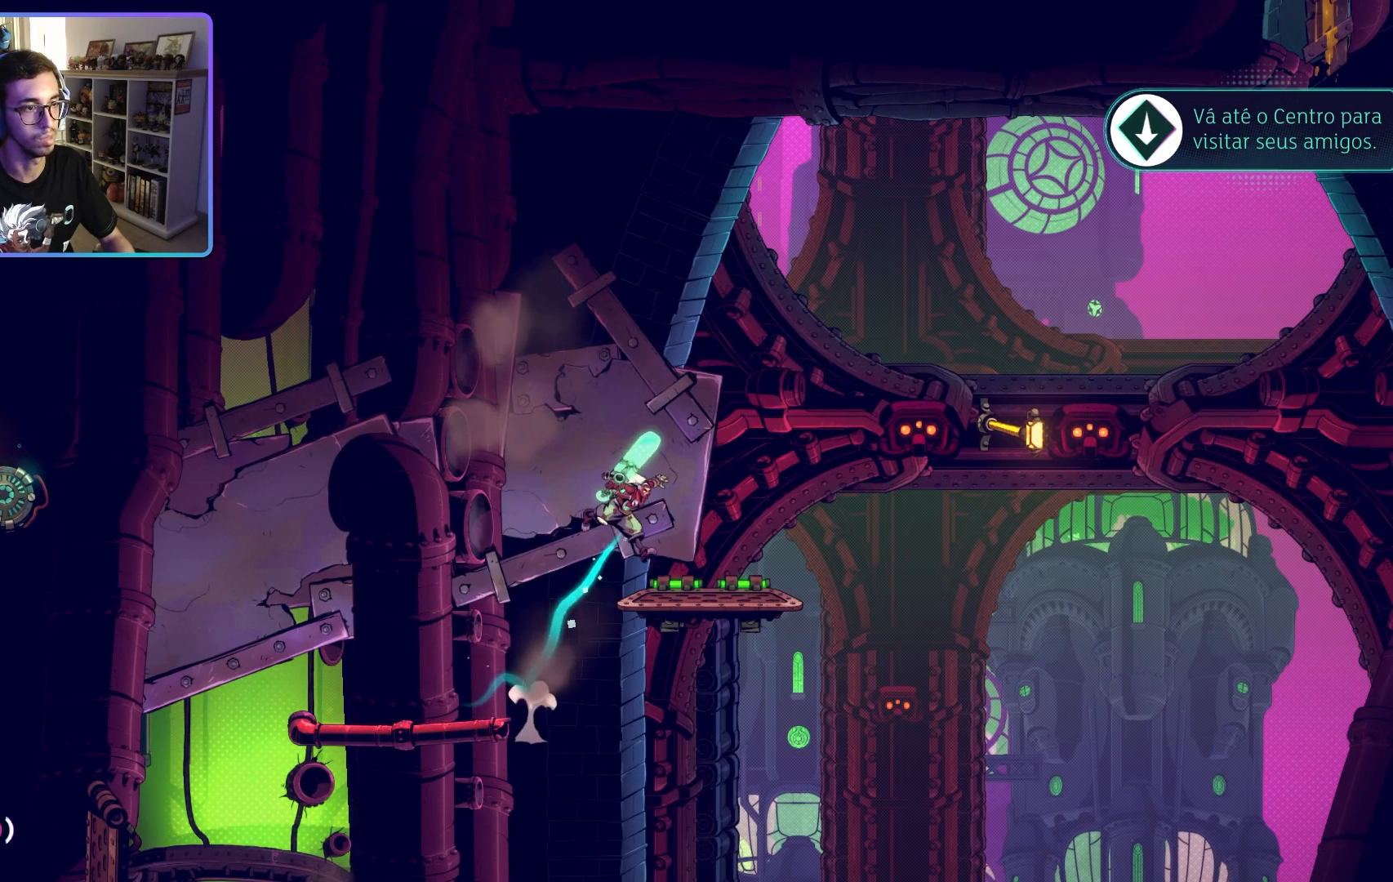
{"dt_ms": 500, "buttons": [], "left_stick": "center", "right_stick": "center", "events": [[33, "CROSS", "up"], [67, "left_stick", "center"]]}
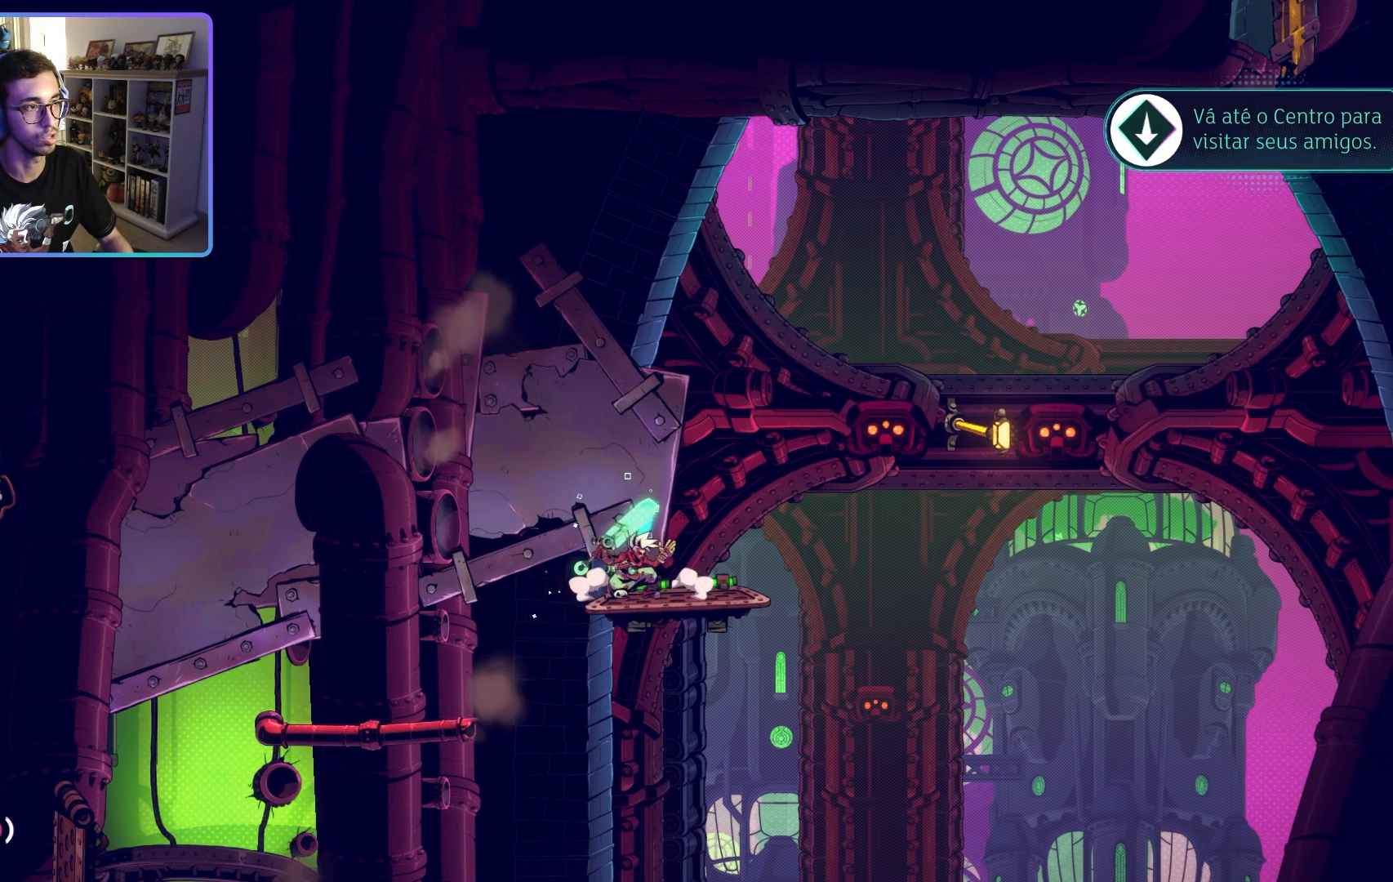
{"dt_ms": 500, "buttons": [], "left_stick": "right", "right_stick": "center", "events": [[500, "left_stick", "right"]]}
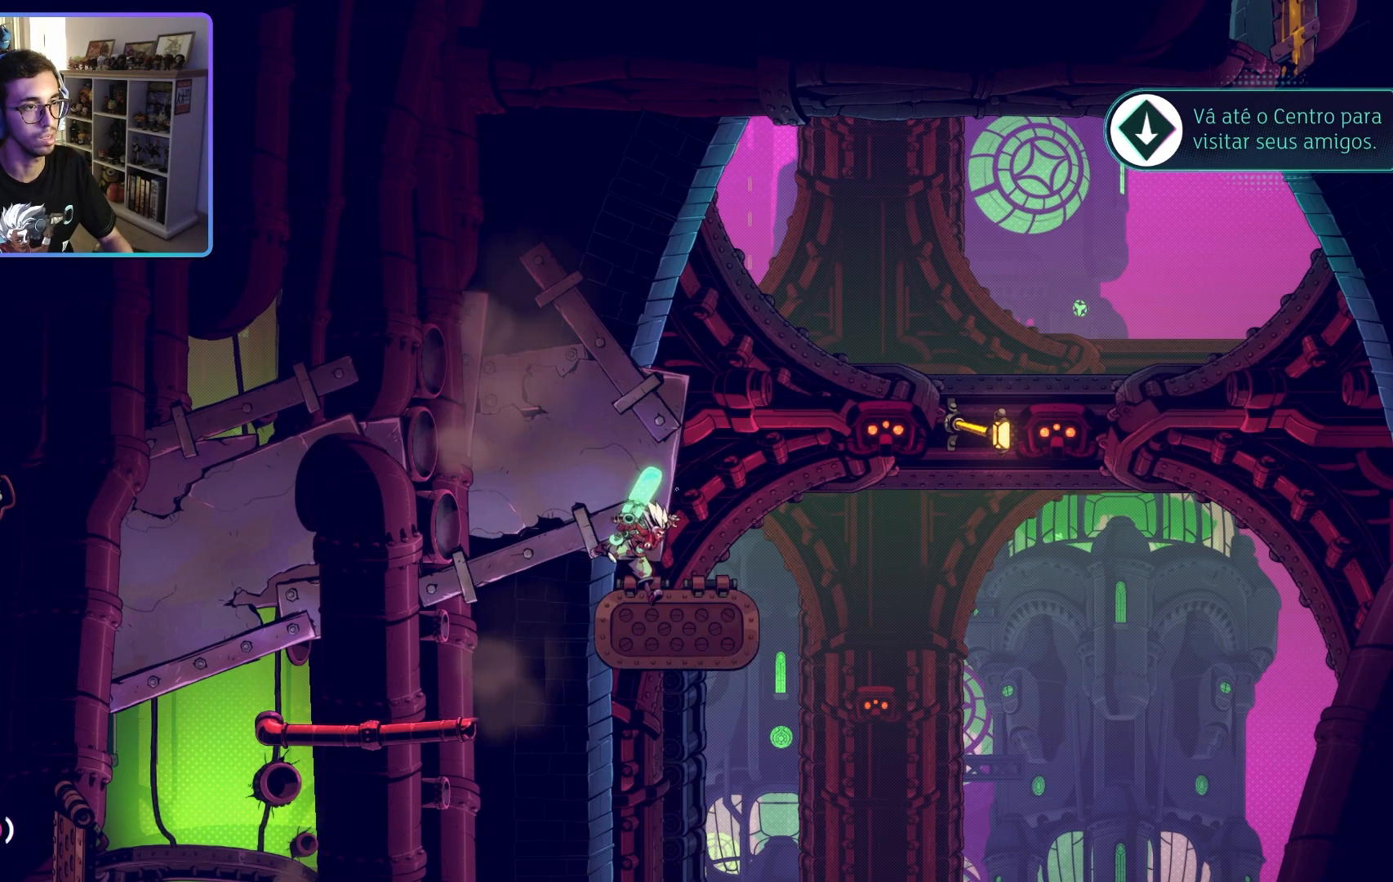
{"dt_ms": 500, "buttons": ["CROSS", "SQUARE"], "left_stick": "left", "right_stick": "center", "events": [[233, "CROSS", "down"], [267, "left_stick", "up"], [350, "left_stick", "left"], [500, "SQUARE", "down"]]}
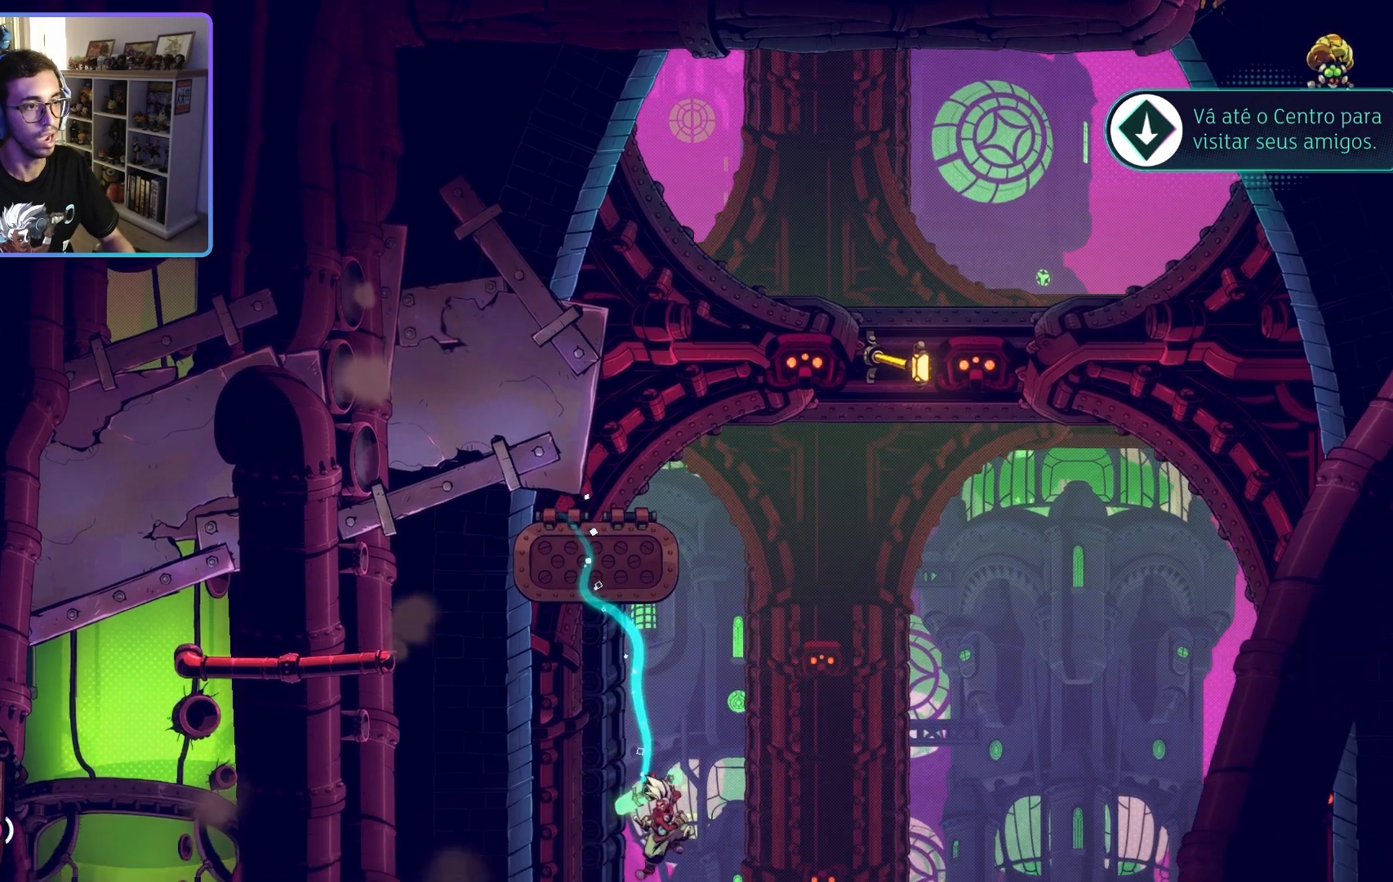
{"dt_ms": 500, "buttons": [], "left_stick": "left", "right_stick": "center", "events": [[183, "SQUARE", "up"], [217, "CROSS", "up"], [267, "TRIANGLE", "down"], [383, "CIRCLE", "down"], [500, "CIRCLE", "up"], [500, "TRIANGLE", "up"]]}
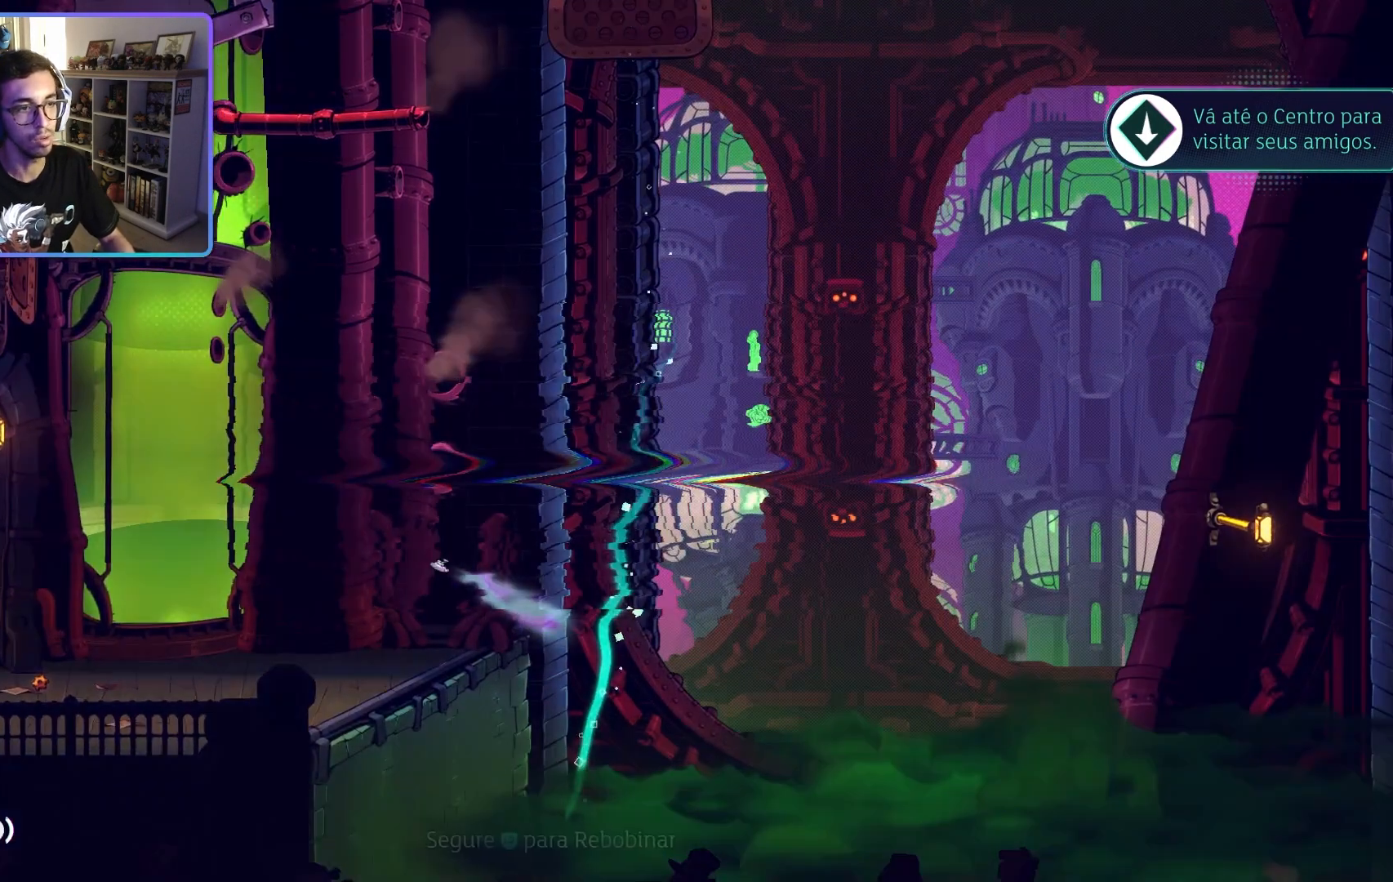
{"dt_ms": 500, "buttons": [], "left_stick": "center", "right_stick": "center", "events": [[100, "CIRCLE", "down"], [233, "CIRCLE", "up"], [367, "left_stick", "center"]]}
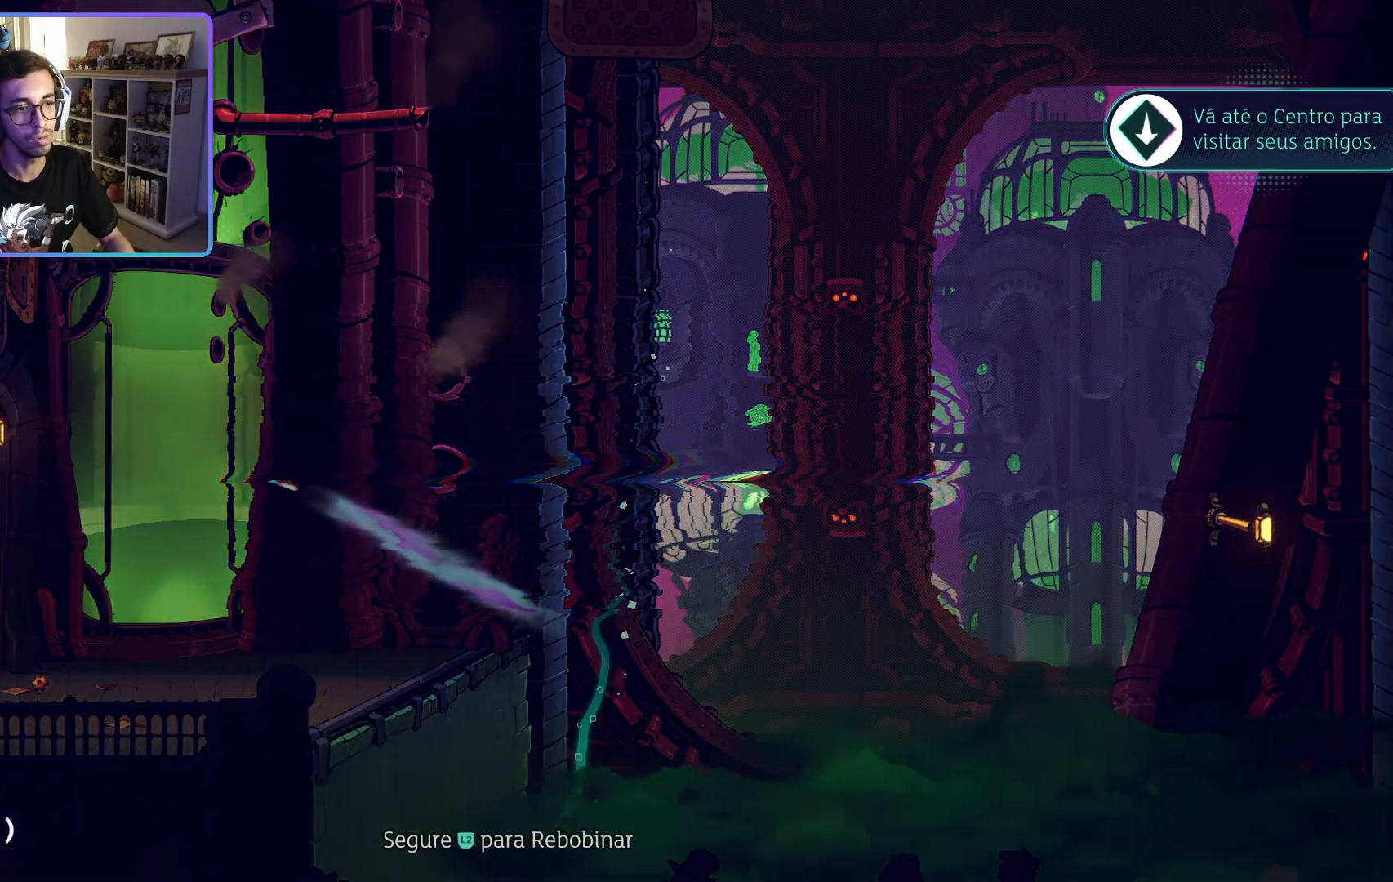
{"dt_ms": 500, "buttons": ["L2"], "left_stick": "center", "right_stick": "center", "events": [[150, "L2", "down"], [433, "L1", "down"], [483, "L1", "up"]]}
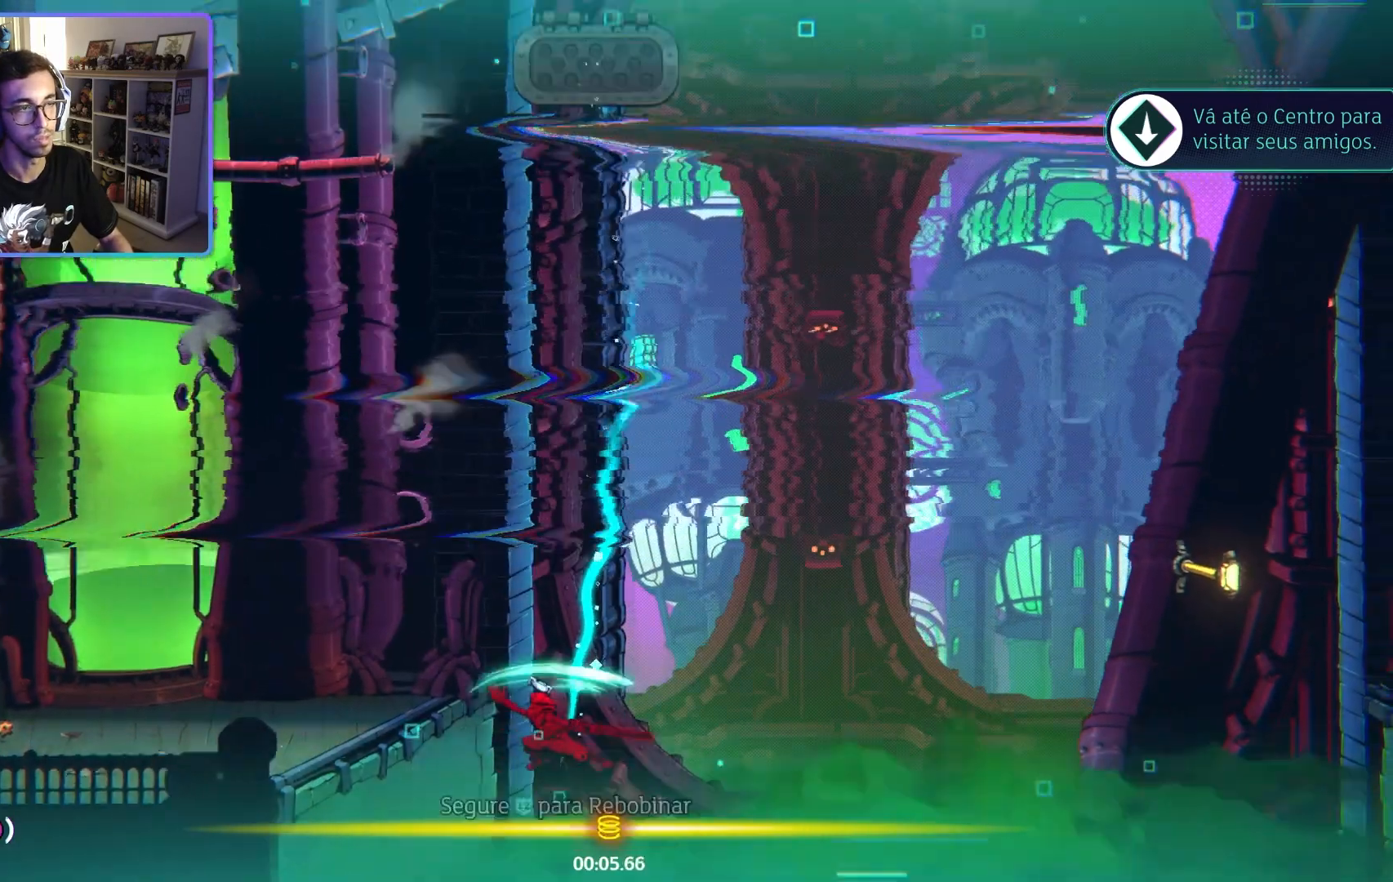
{"dt_ms": 500, "buttons": ["L1", "L2"], "left_stick": "center", "right_stick": "center", "events": [[250, "L1", "down"]]}
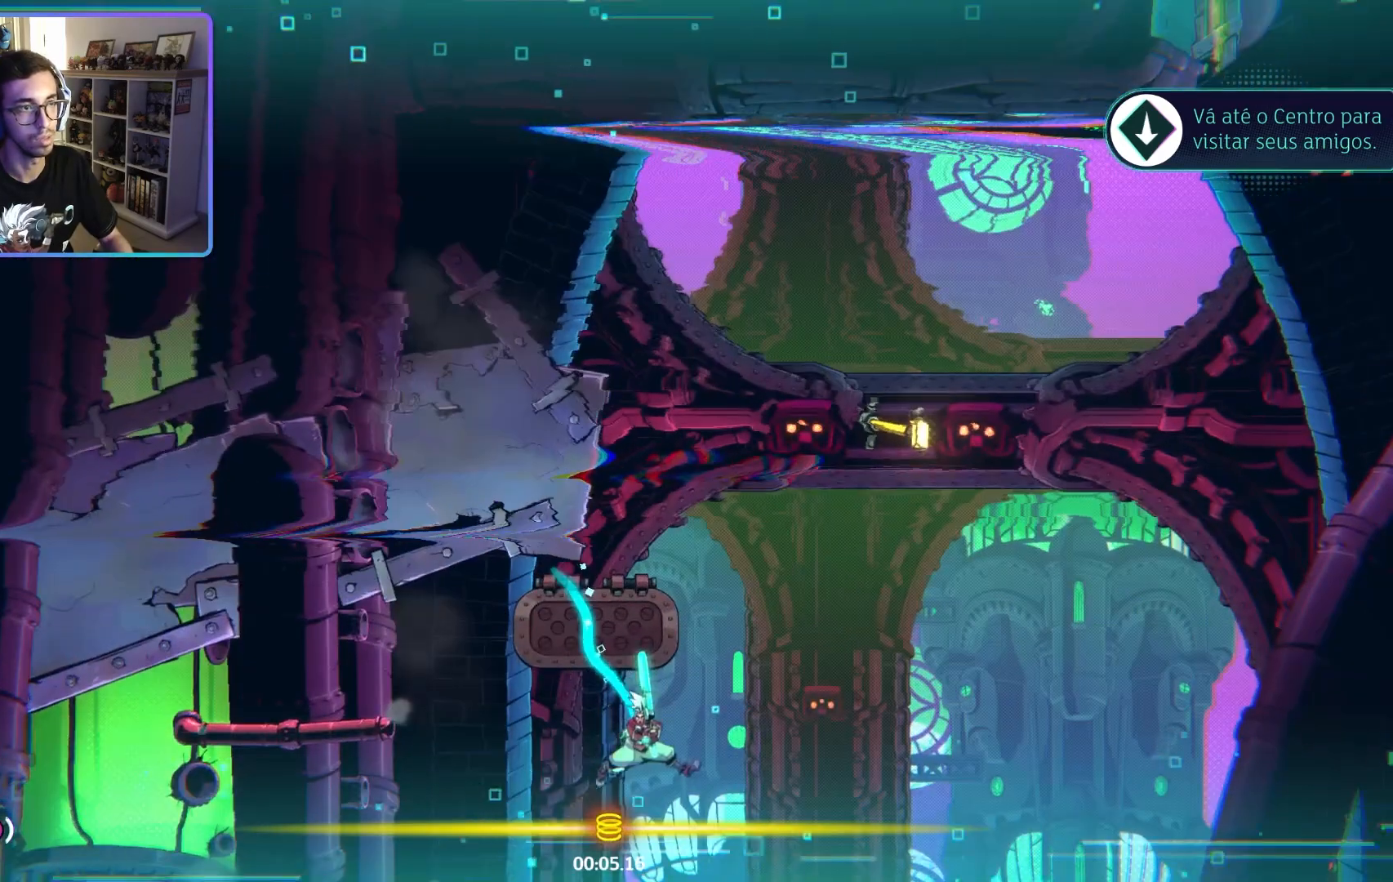
{"dt_ms": 1000, "buttons": [], "left_stick": "right", "right_stick": "center"}
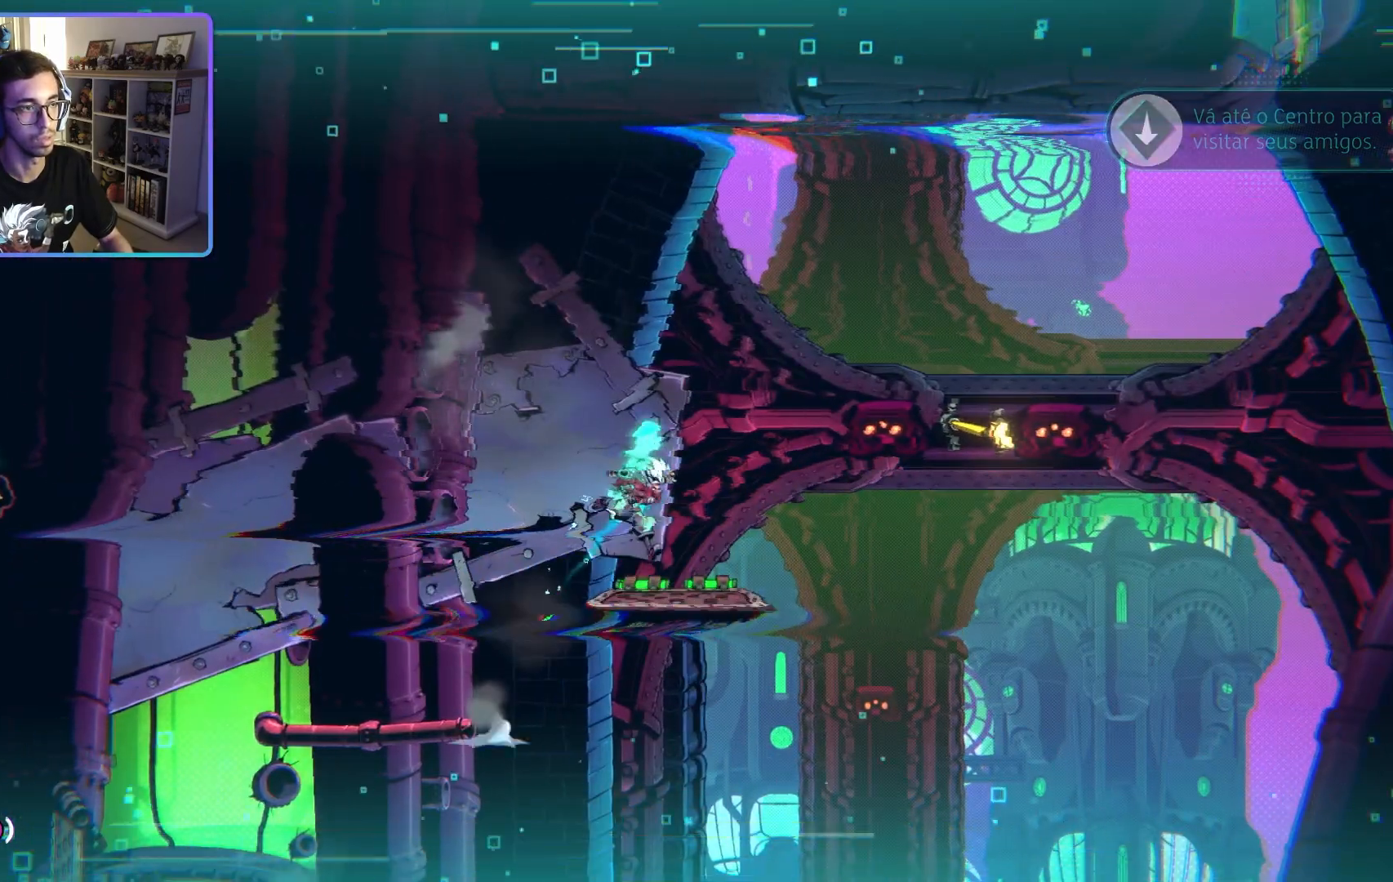
{"dt_ms": 500, "buttons": [], "left_stick": "right", "right_stick": "center", "events": []}
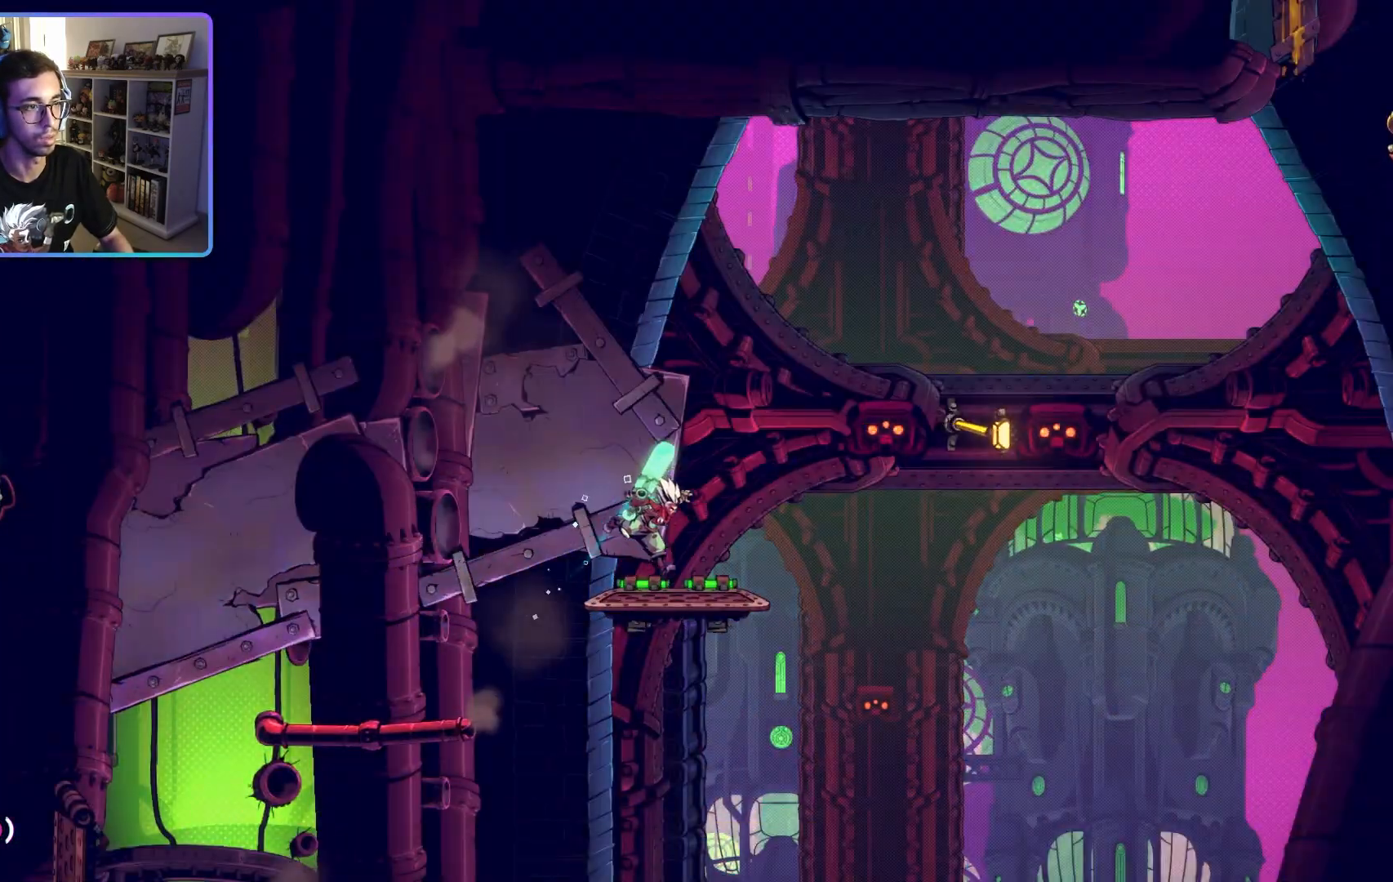
{"dt_ms": 500, "buttons": ["CROSS"], "left_stick": "right", "right_stick": "center", "events": [[283, "CROSS", "down"]]}
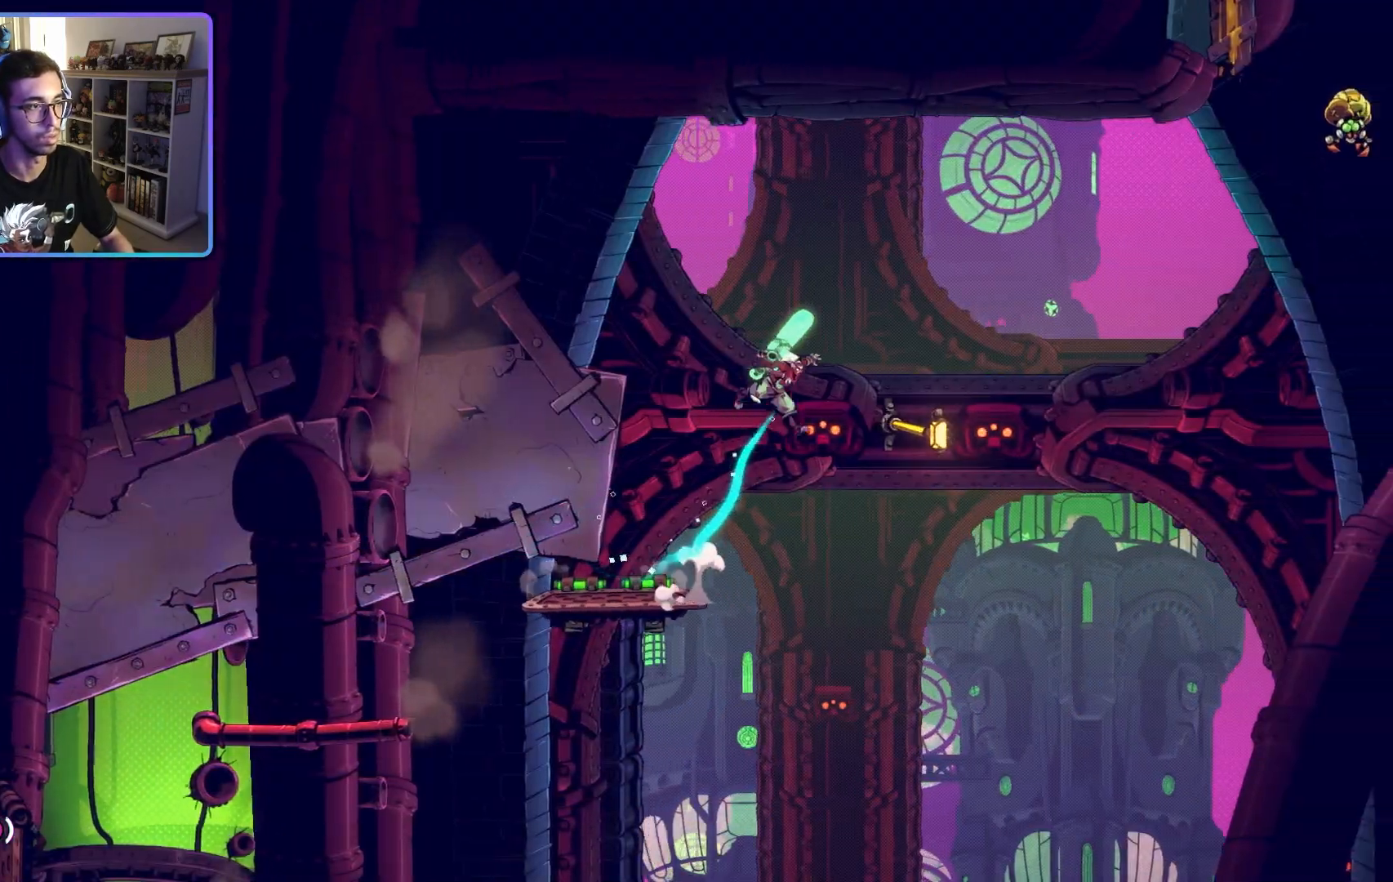
{"dt_ms": 500, "buttons": ["R2"], "left_stick": "center", "right_stick": "center", "events": [[83, "CROSS", "up"], [117, "left_stick", "up-right"], [267, "R2", "down"], [383, "left_stick", "center"]]}
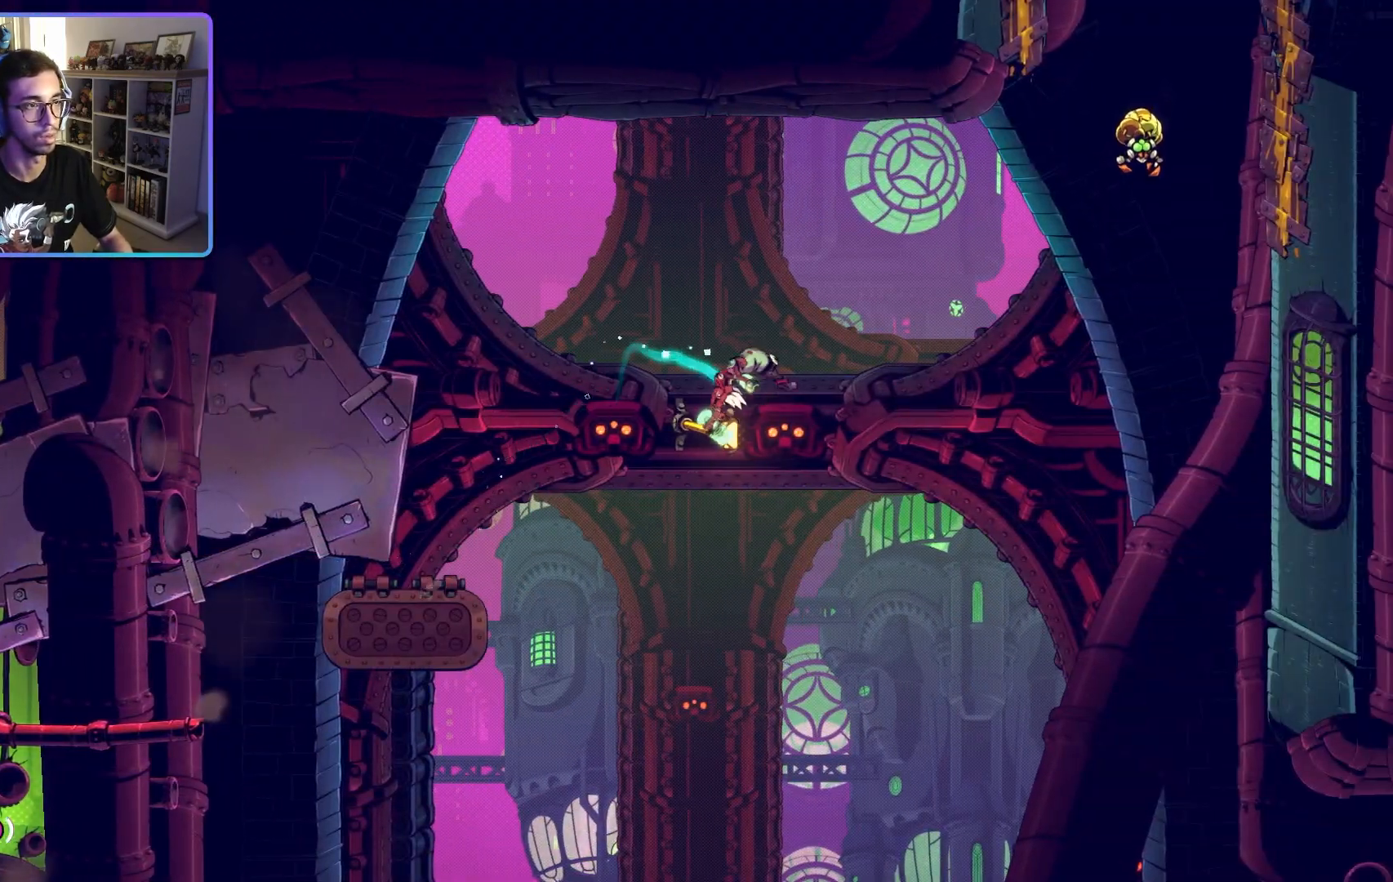
{"dt_ms": 500, "buttons": ["R2"], "left_stick": "center", "right_stick": "center", "events": []}
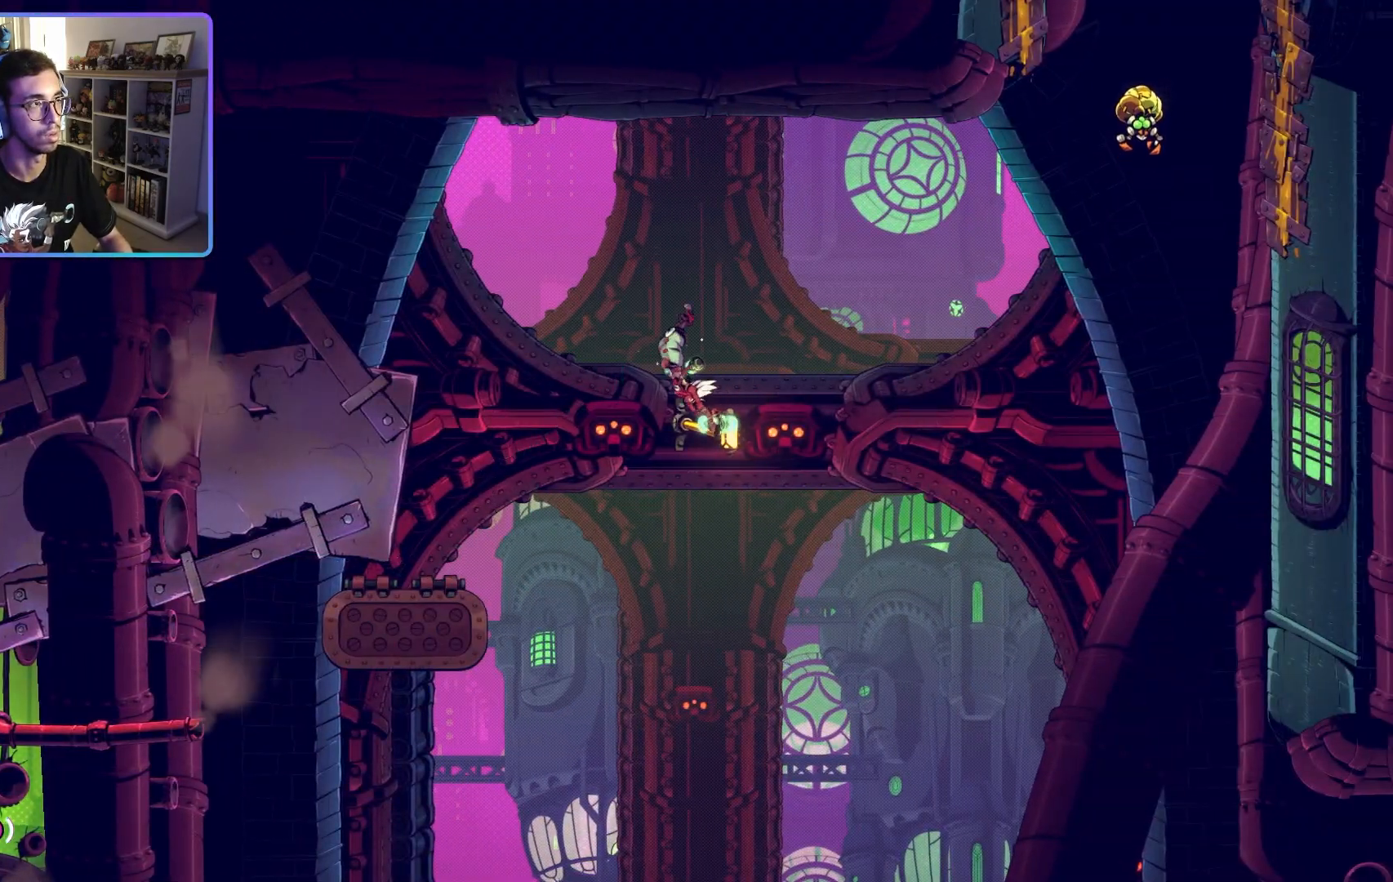
{"dt_ms": 500, "buttons": ["R2"], "left_stick": "center", "right_stick": "center", "events": []}
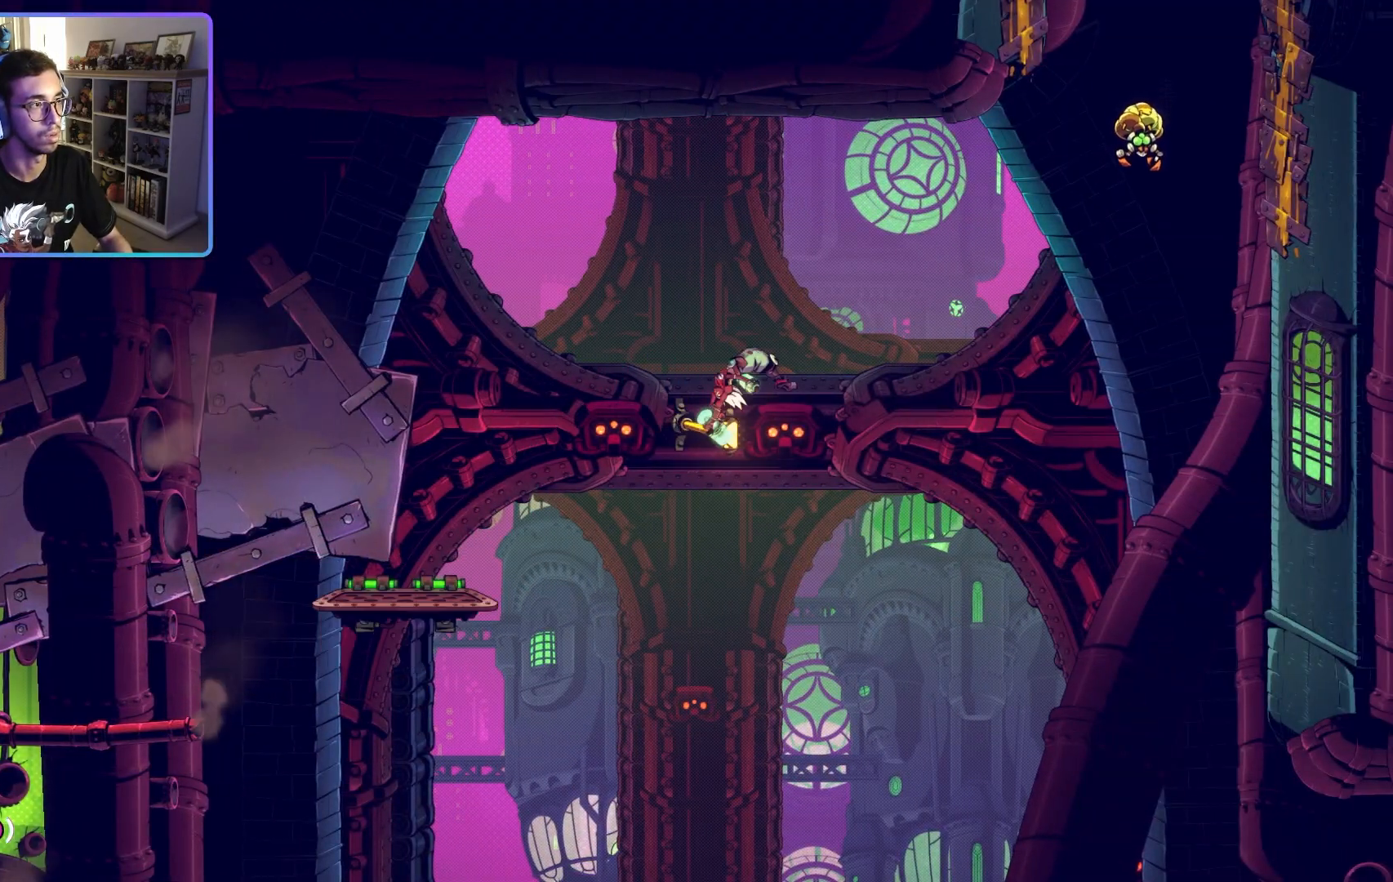
{"dt_ms": 500, "buttons": ["R2"], "left_stick": "center", "right_stick": "center", "events": []}
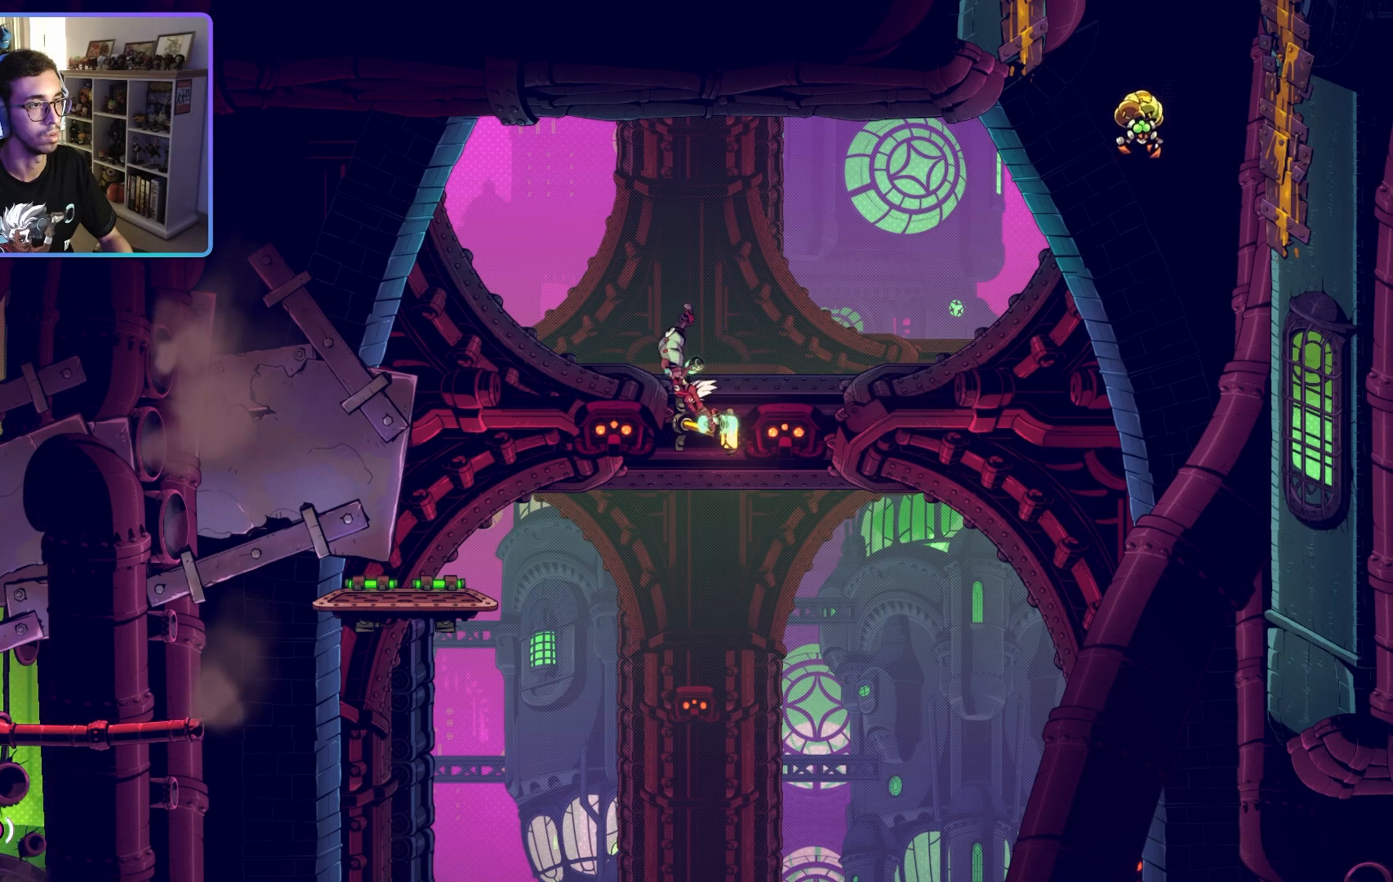
{"dt_ms": 500, "buttons": [], "left_stick": "right", "right_stick": "center", "events": [[50, "left_stick", "right"], [317, "R2", "up"]]}
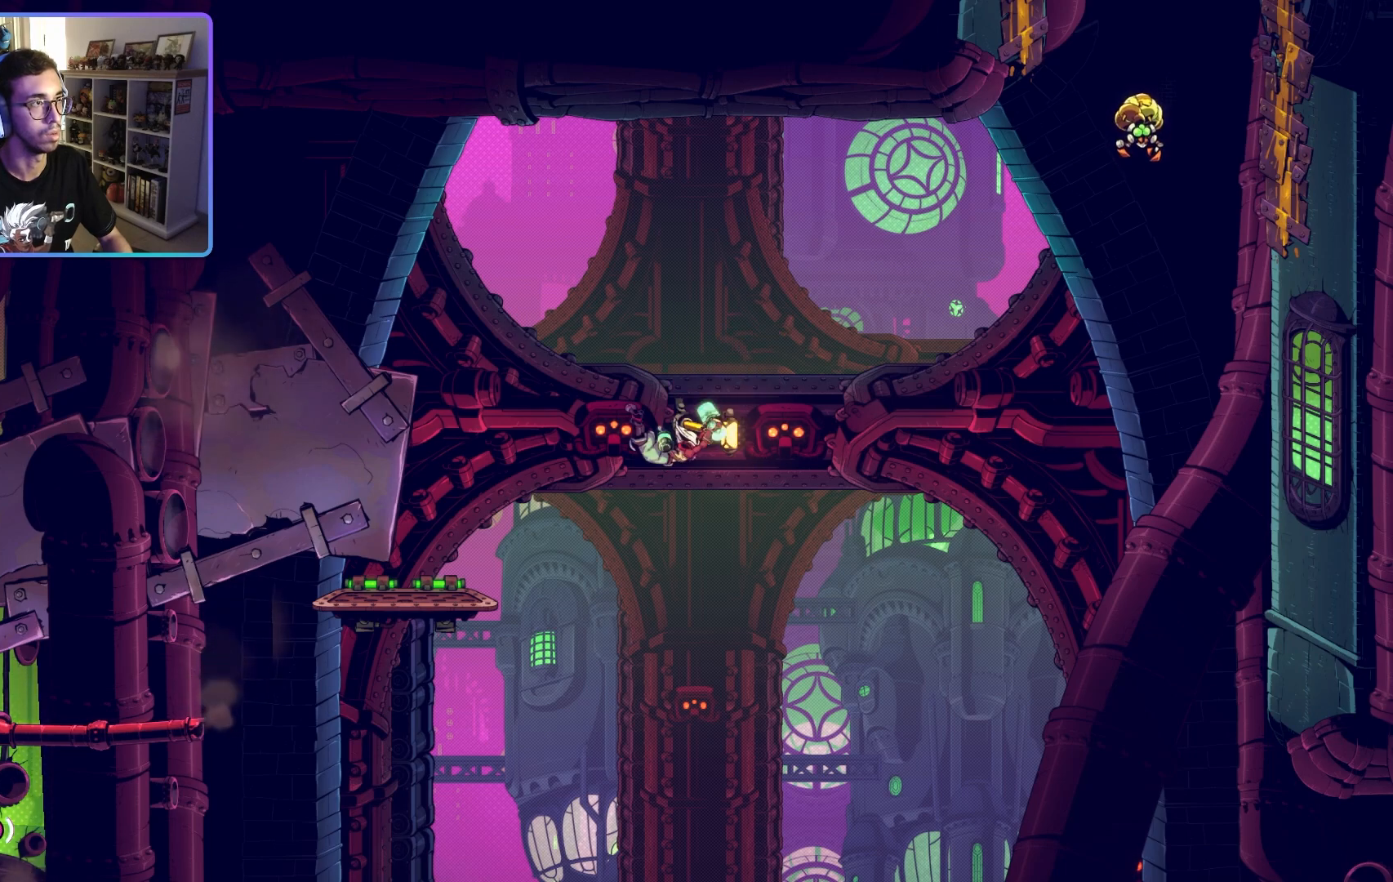
{"dt_ms": 500, "buttons": ["SQUARE"], "left_stick": "right", "right_stick": "center", "events": [[467, "SQUARE", "down"]]}
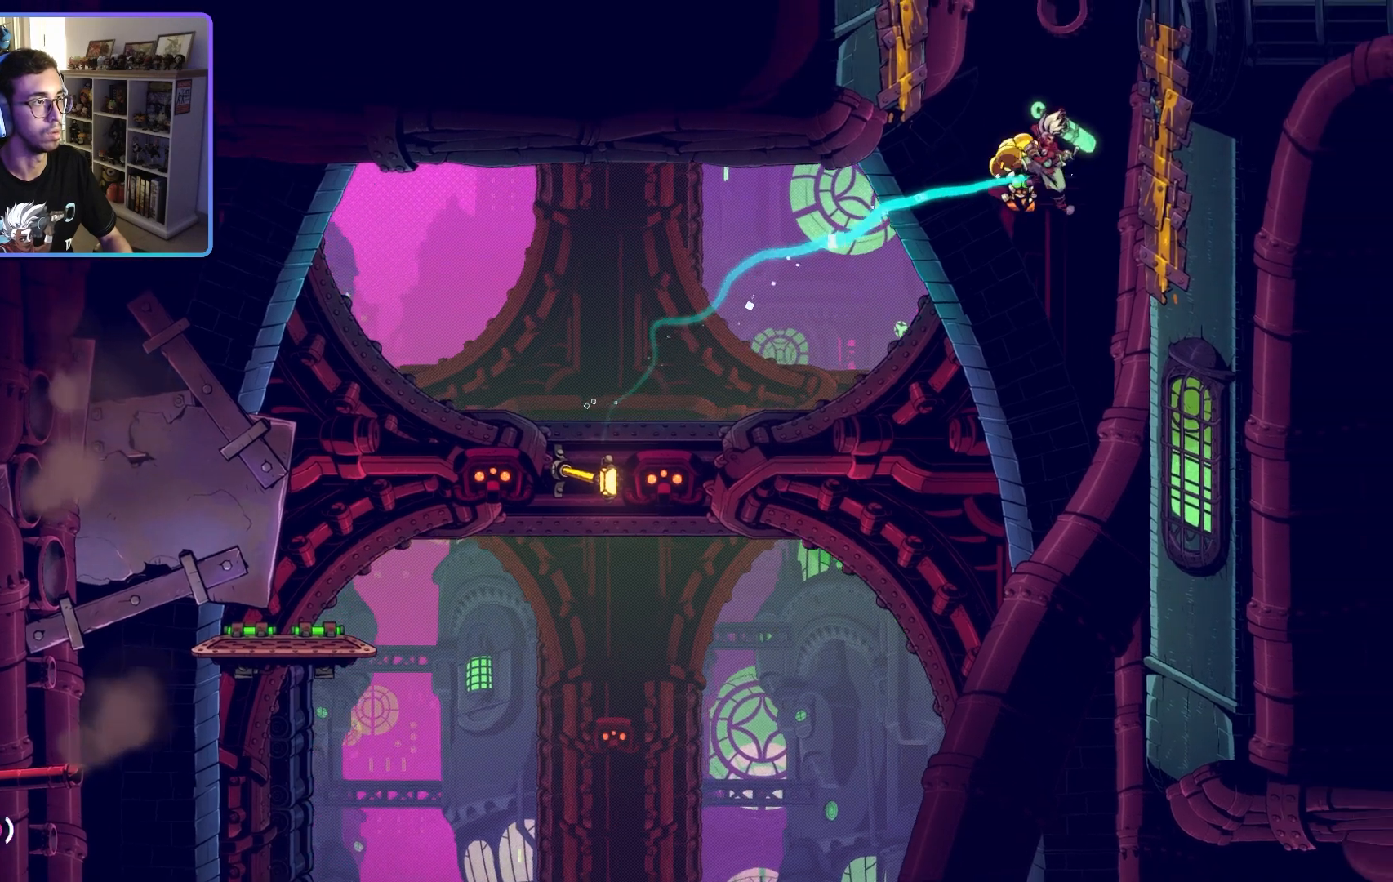
{"dt_ms": 500, "buttons": [], "left_stick": "up-right", "right_stick": "center", "events": [[67, "SQUARE", "up"], [167, "left_stick", "up-right"]]}